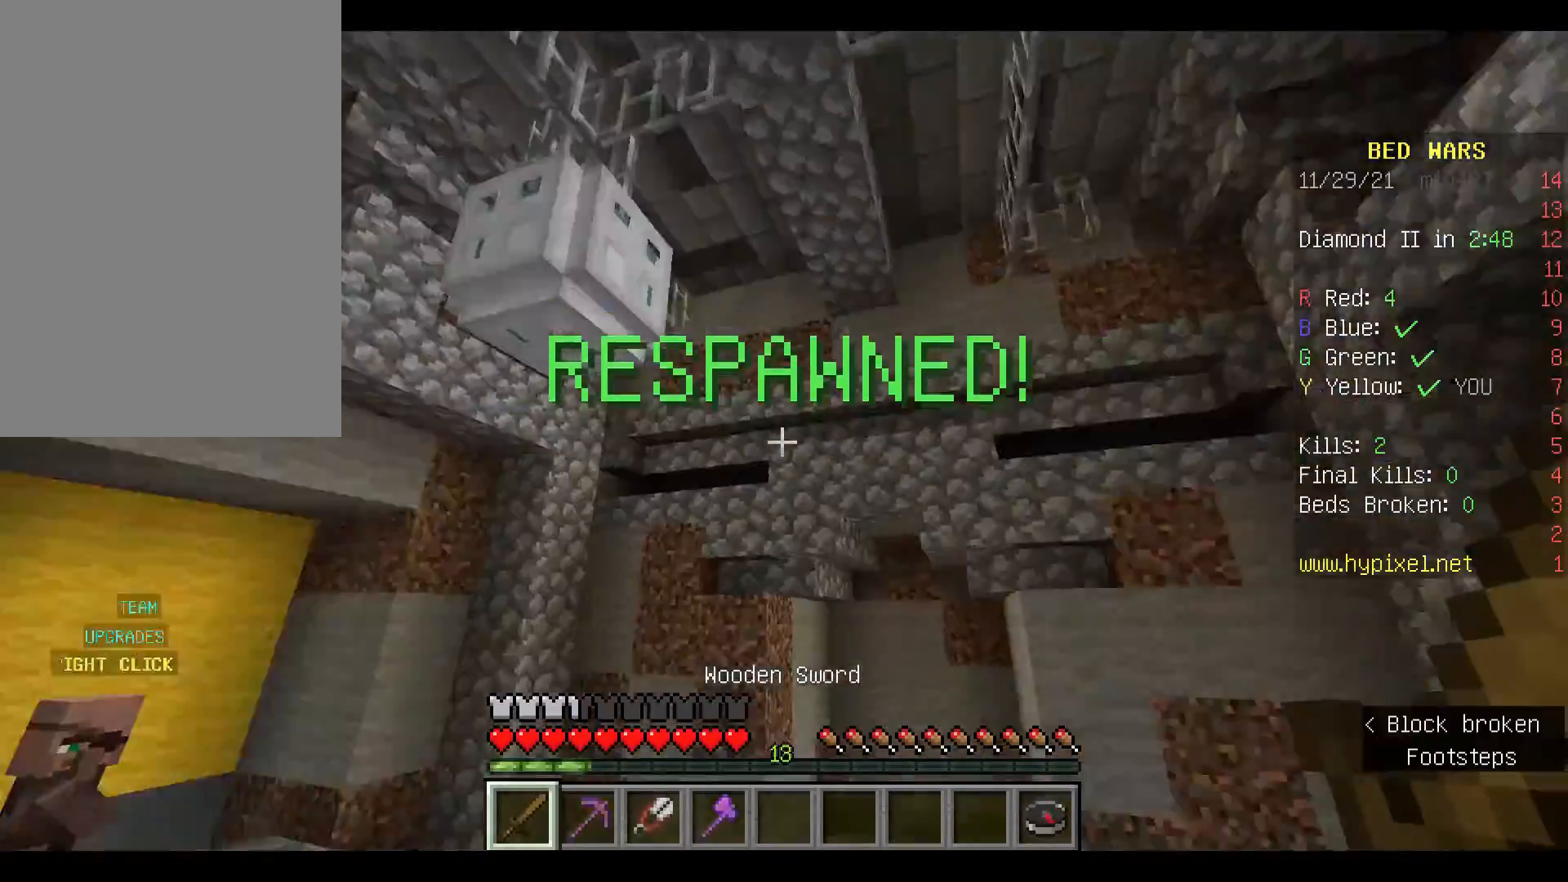
Gameplay with keyboard and mouse; each line is a JSON object with the keys and mouse buttons held at the frame after it. "events" lists presses ("down") and releases ("up") of "a", "d", "s", "space", "w", "mouse_left" and "mouse_right" between this image and that frame as [ms after this image, input, new state], when the widget could be followed in between. "mouse_left", "mouse_right" = the "left", "right" buttons of the "mouse" list. No other keys are recorded. Fast repeated clicks can show as one long hold. Mouse movement is not recorded.
{"keys": ["w"], "mouse": [], "events": [[233, "space", "down"], [367, "mouse_left", "down"], [500, "mouse_left", "up"], [500, "space", "up"]]}
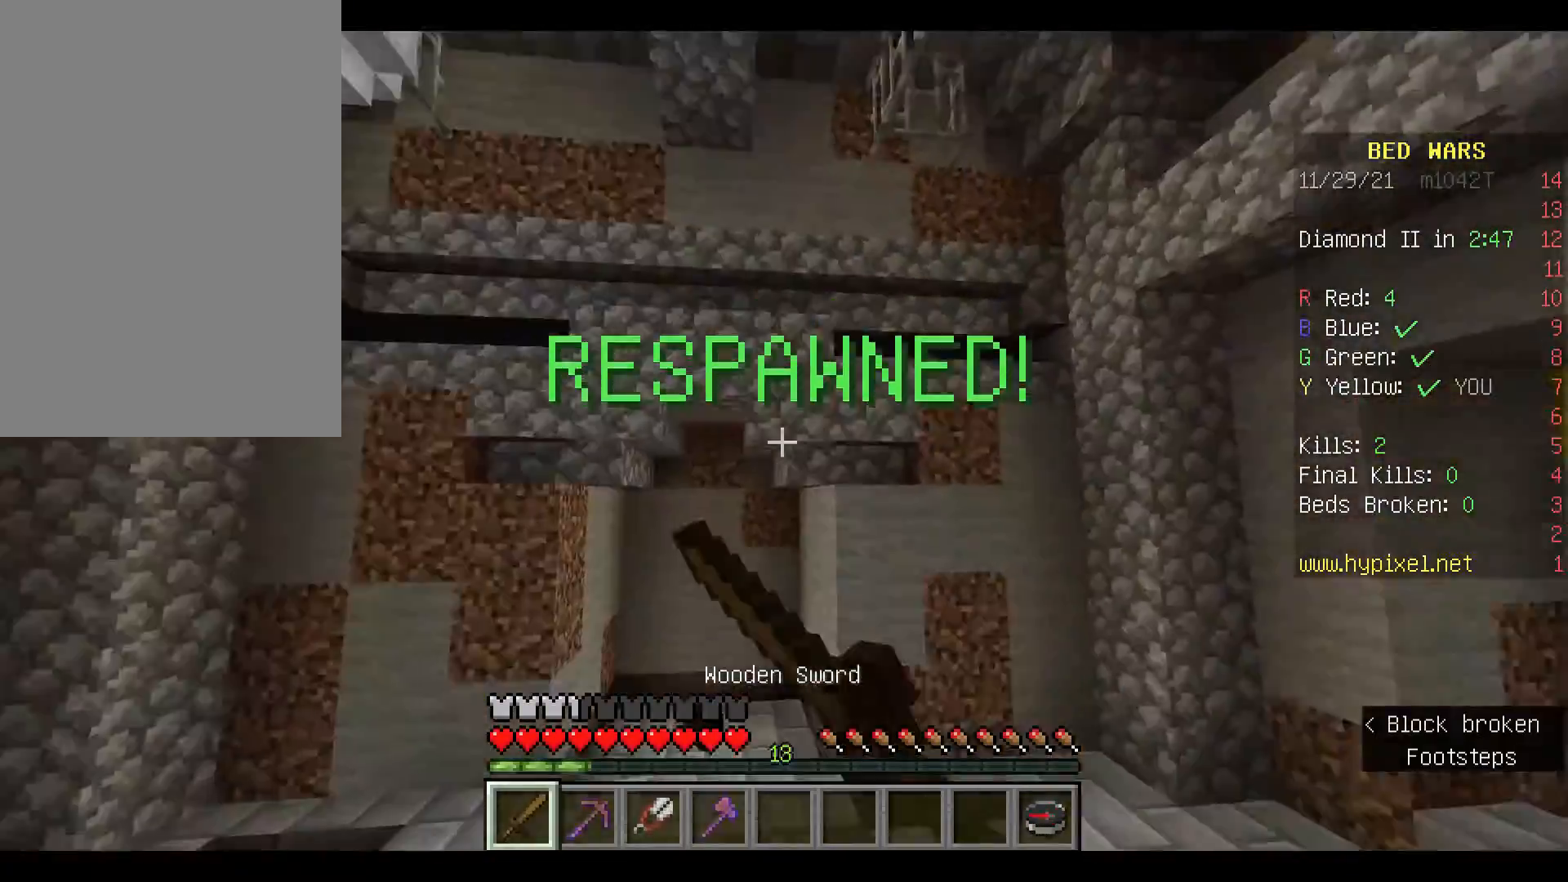
{"keys": ["w"], "mouse": [], "events": []}
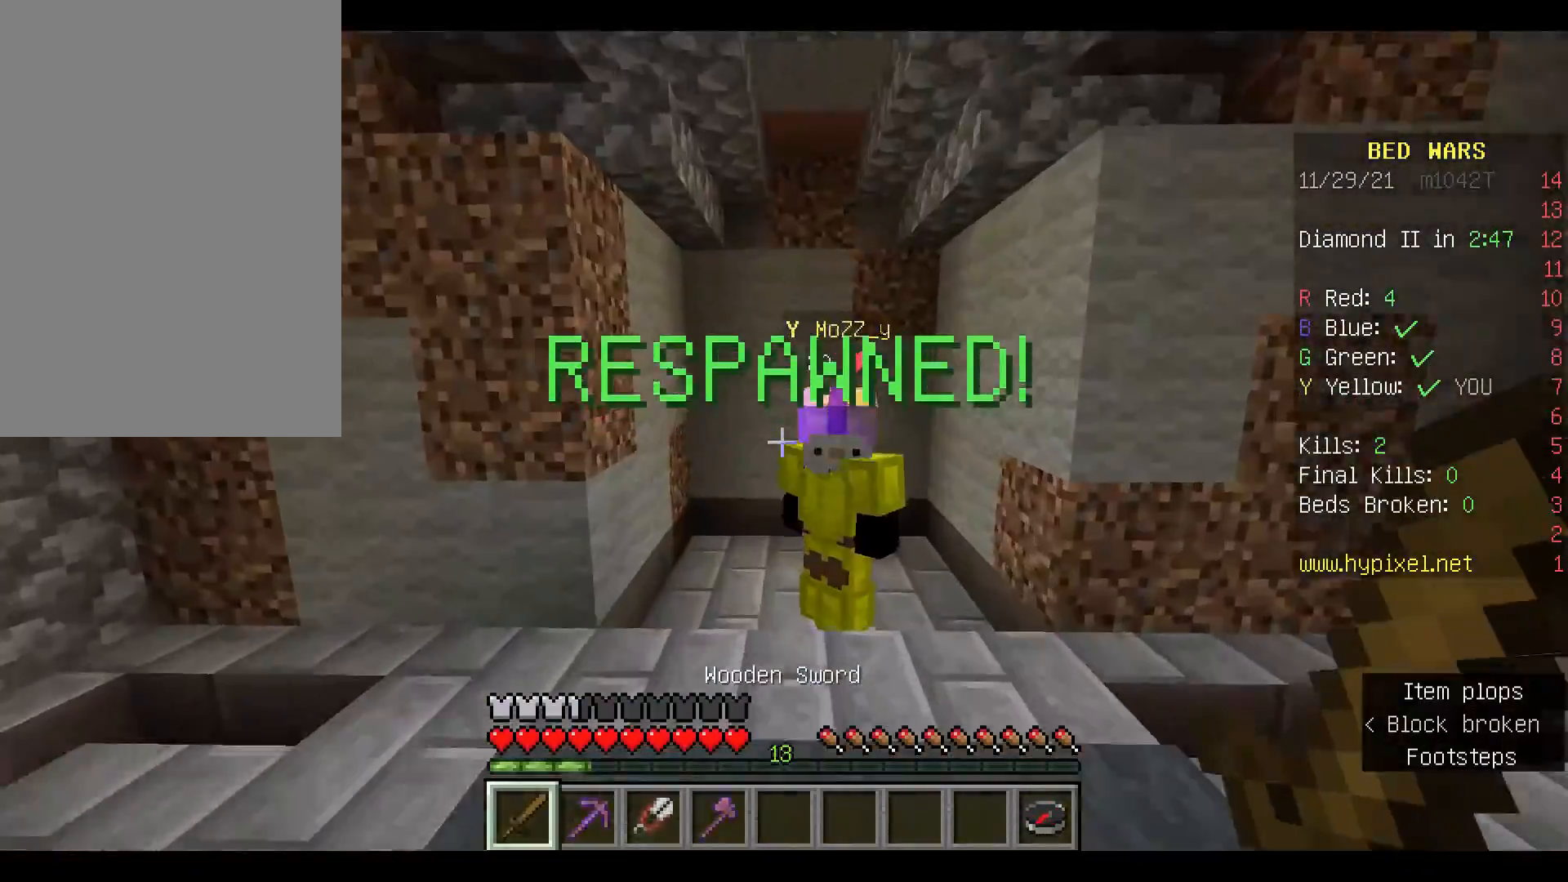
{"keys": ["w"], "mouse": [], "events": []}
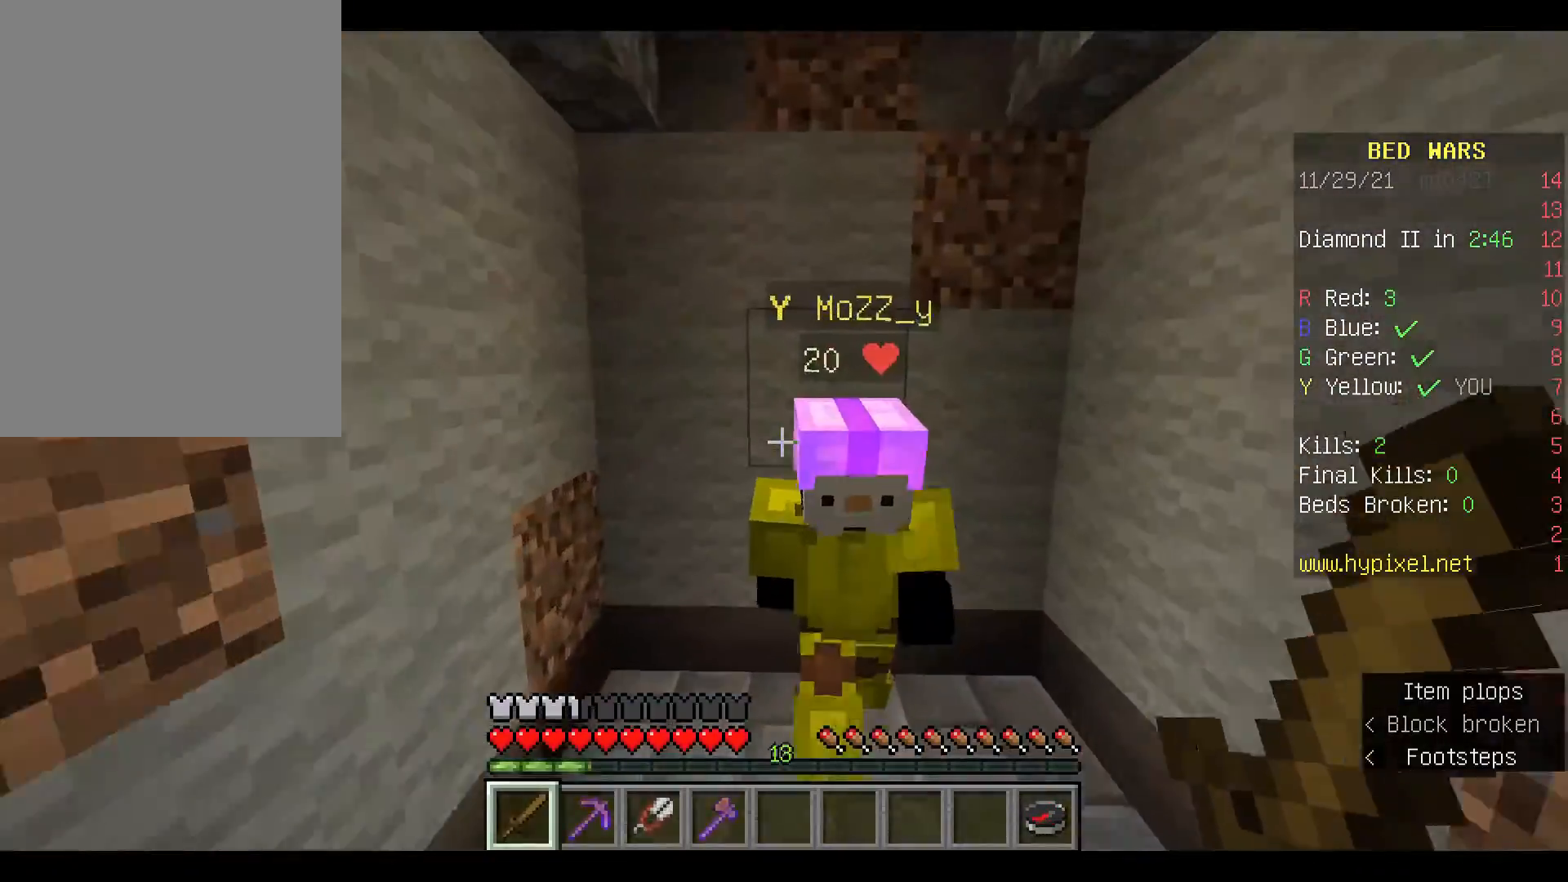
{"keys": ["space", "w"], "mouse": [], "events": [[467, "space", "down"]]}
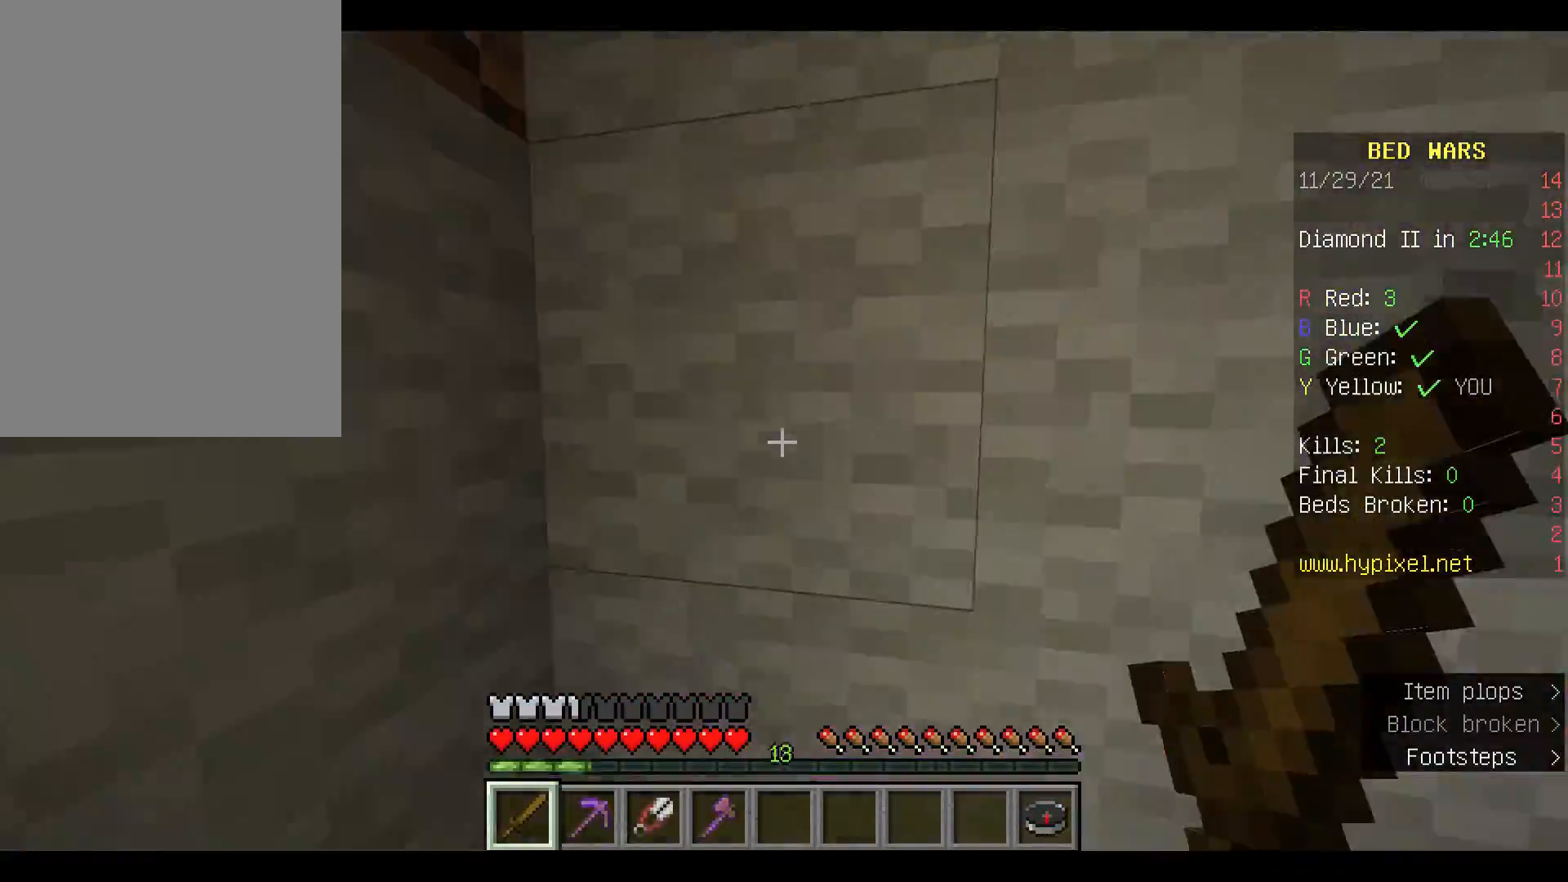
{"keys": ["w"], "mouse": [], "events": [[200, "space", "up"]]}
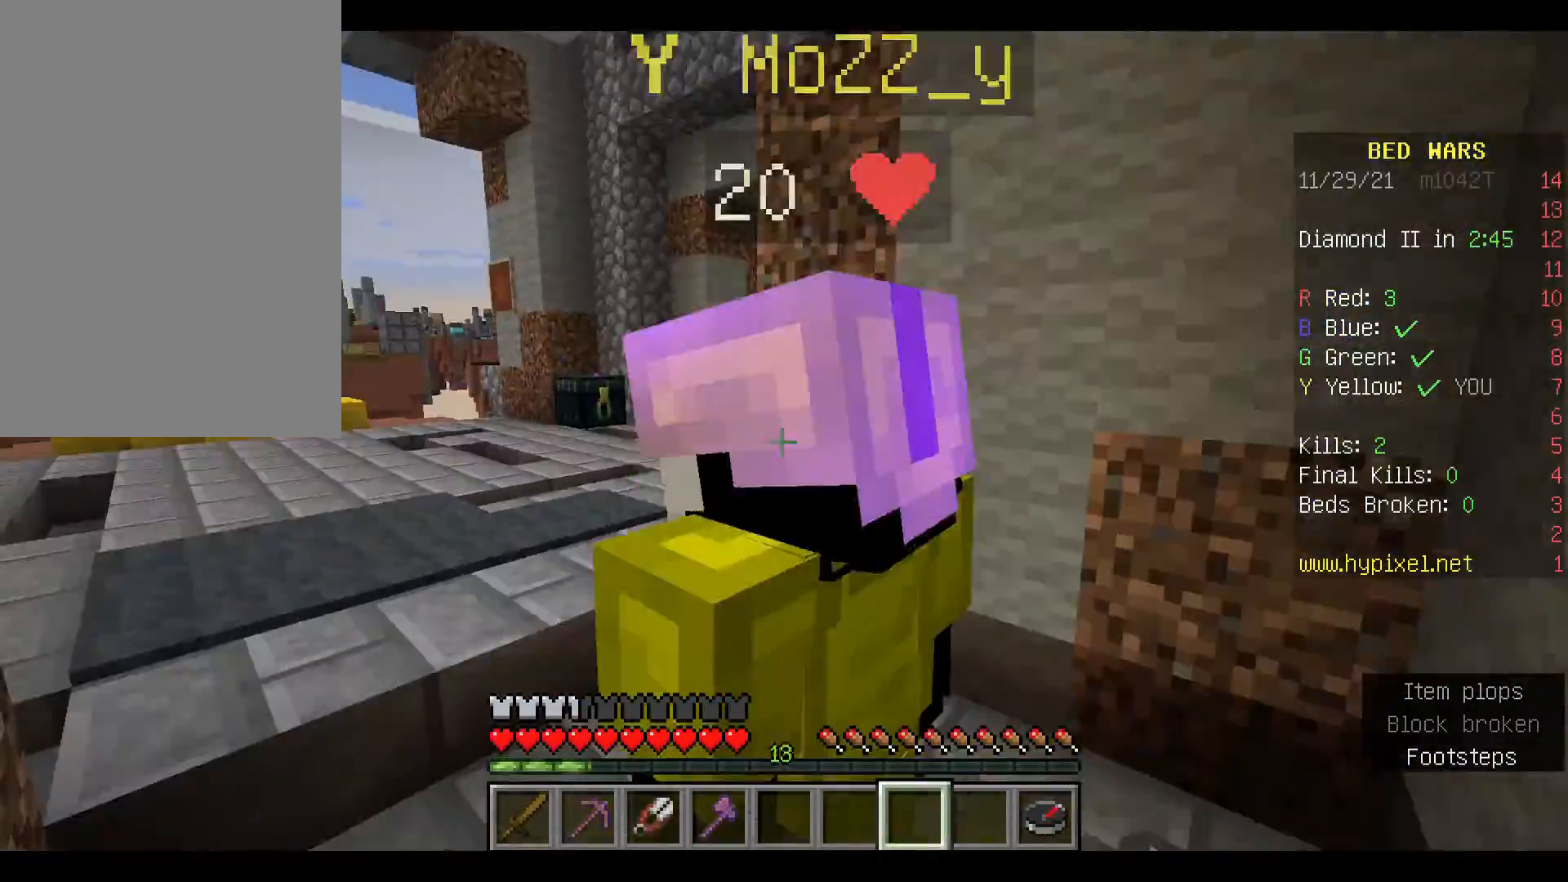
{"keys": ["space", "w"], "mouse": [], "events": [[367, "space", "down"]]}
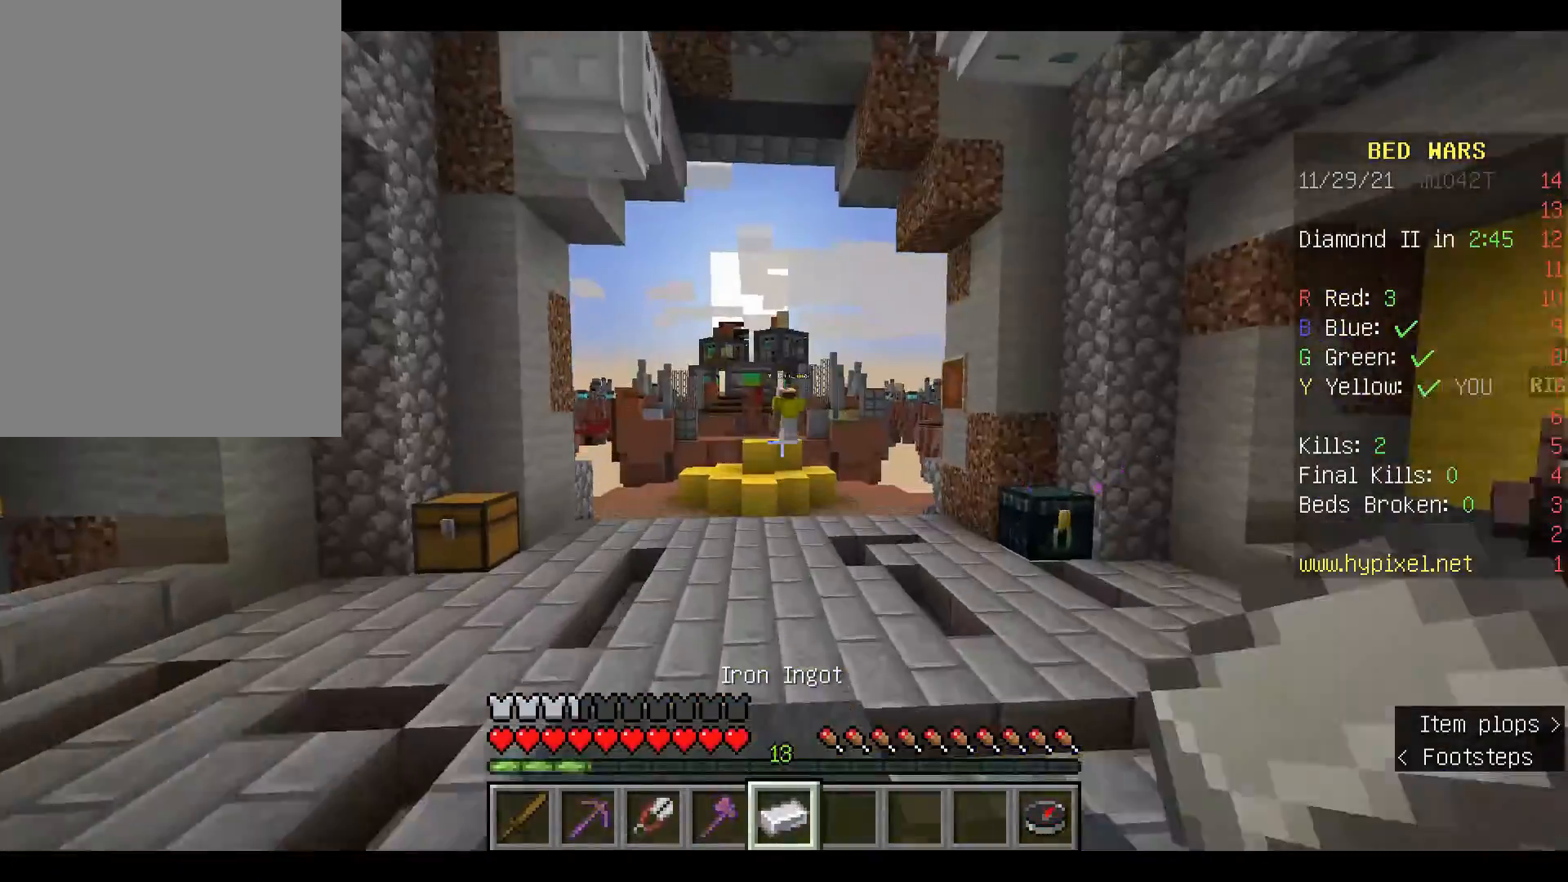
{"keys": ["space", "w"], "mouse": [], "events": [[133, "space", "up"], [500, "space", "down"]]}
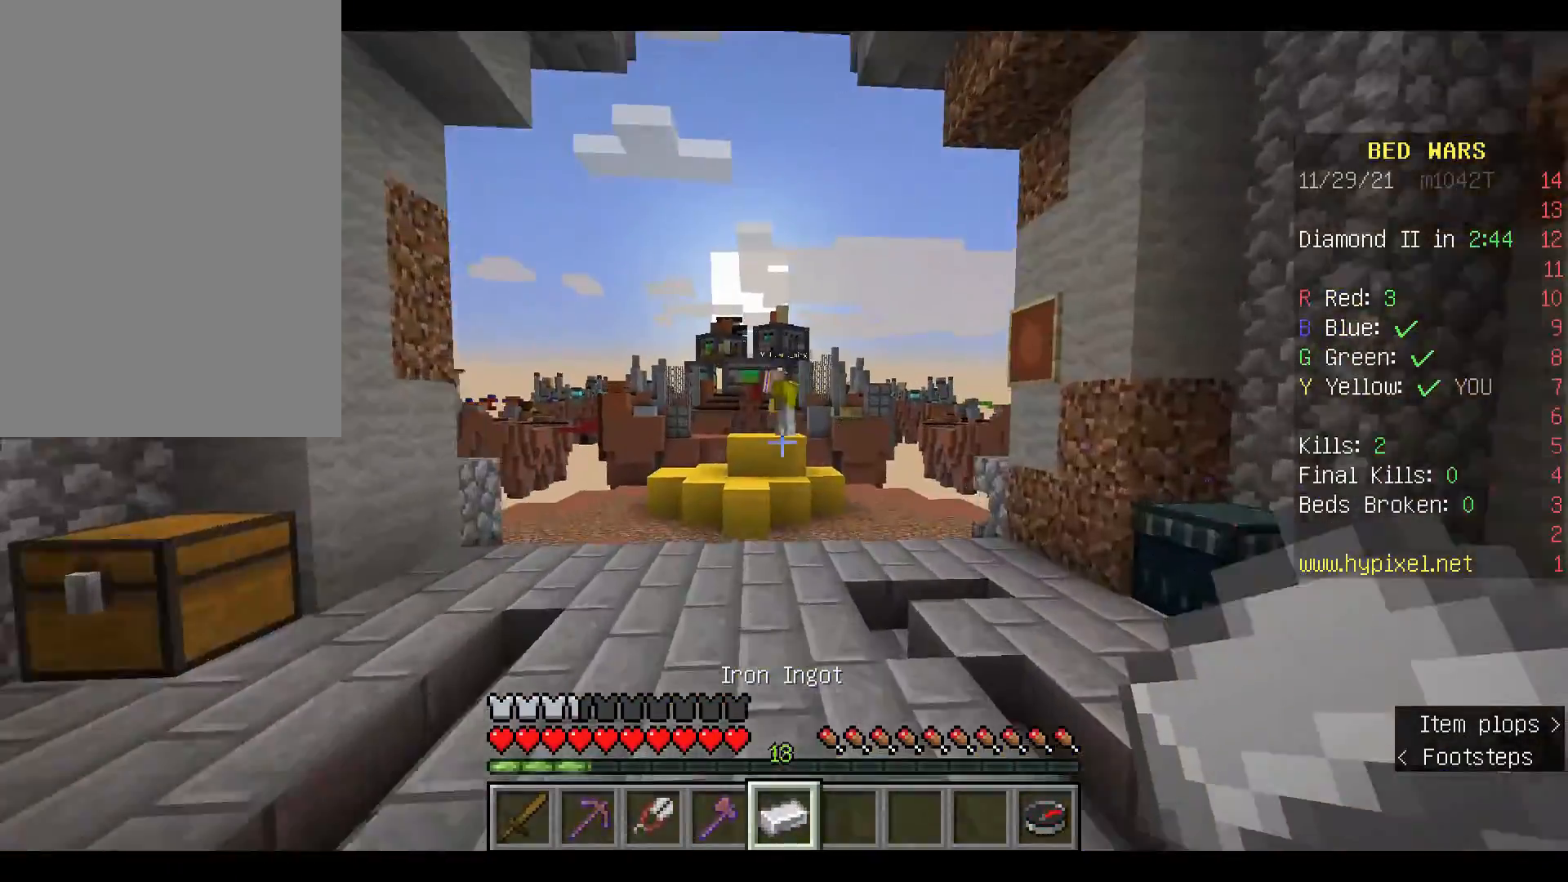
{"keys": ["w"], "mouse": [], "events": [[133, "space", "up"]]}
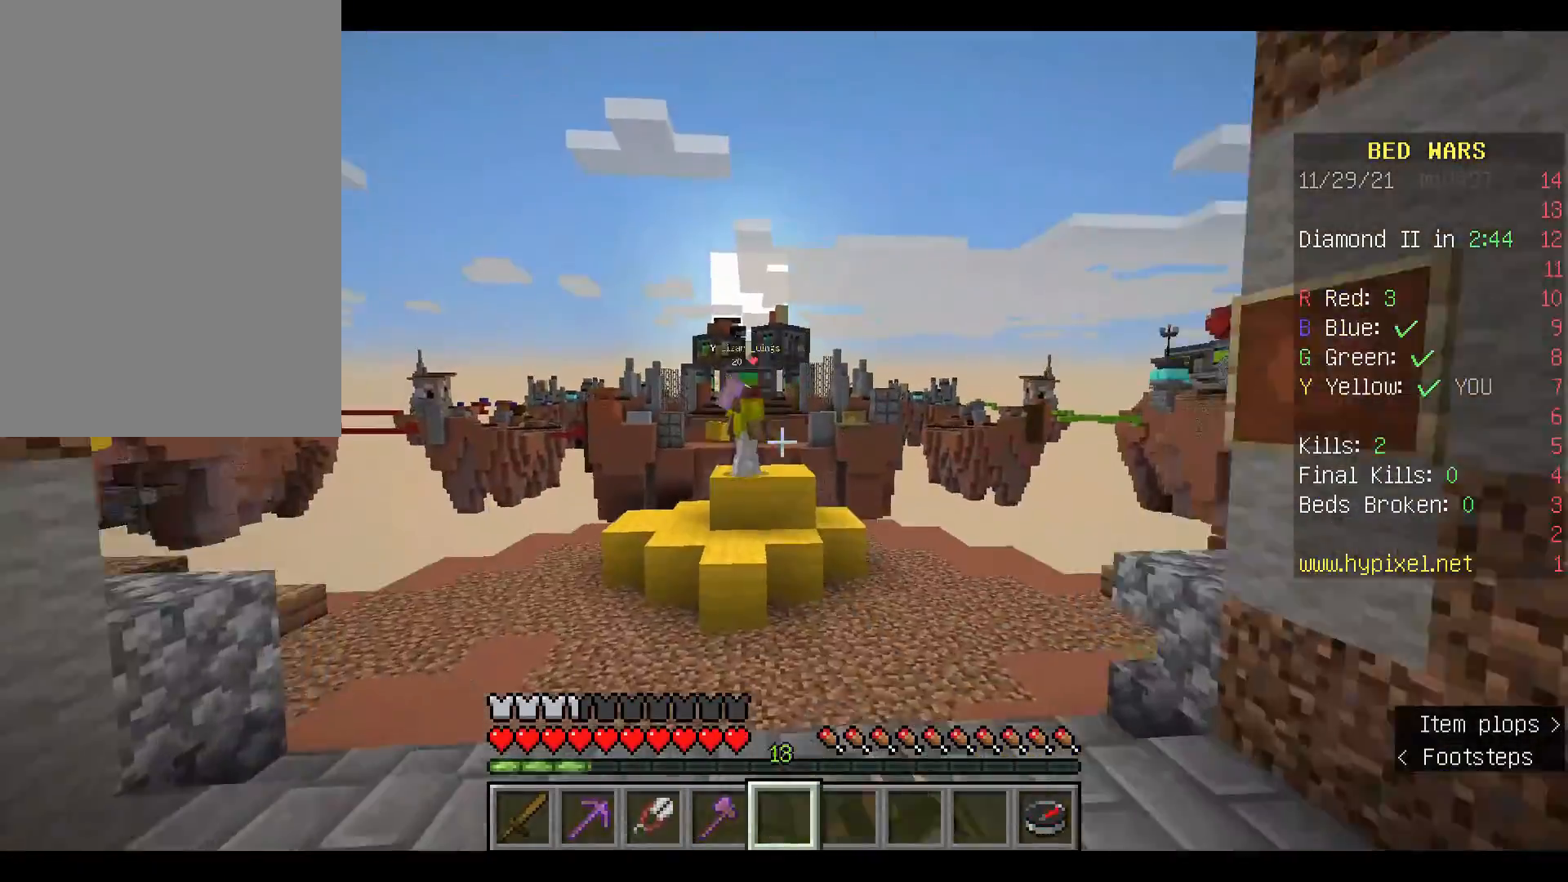
{"keys": [], "mouse": [], "events": [[67, "space", "down"], [300, "space", "up"], [400, "w", "up"]]}
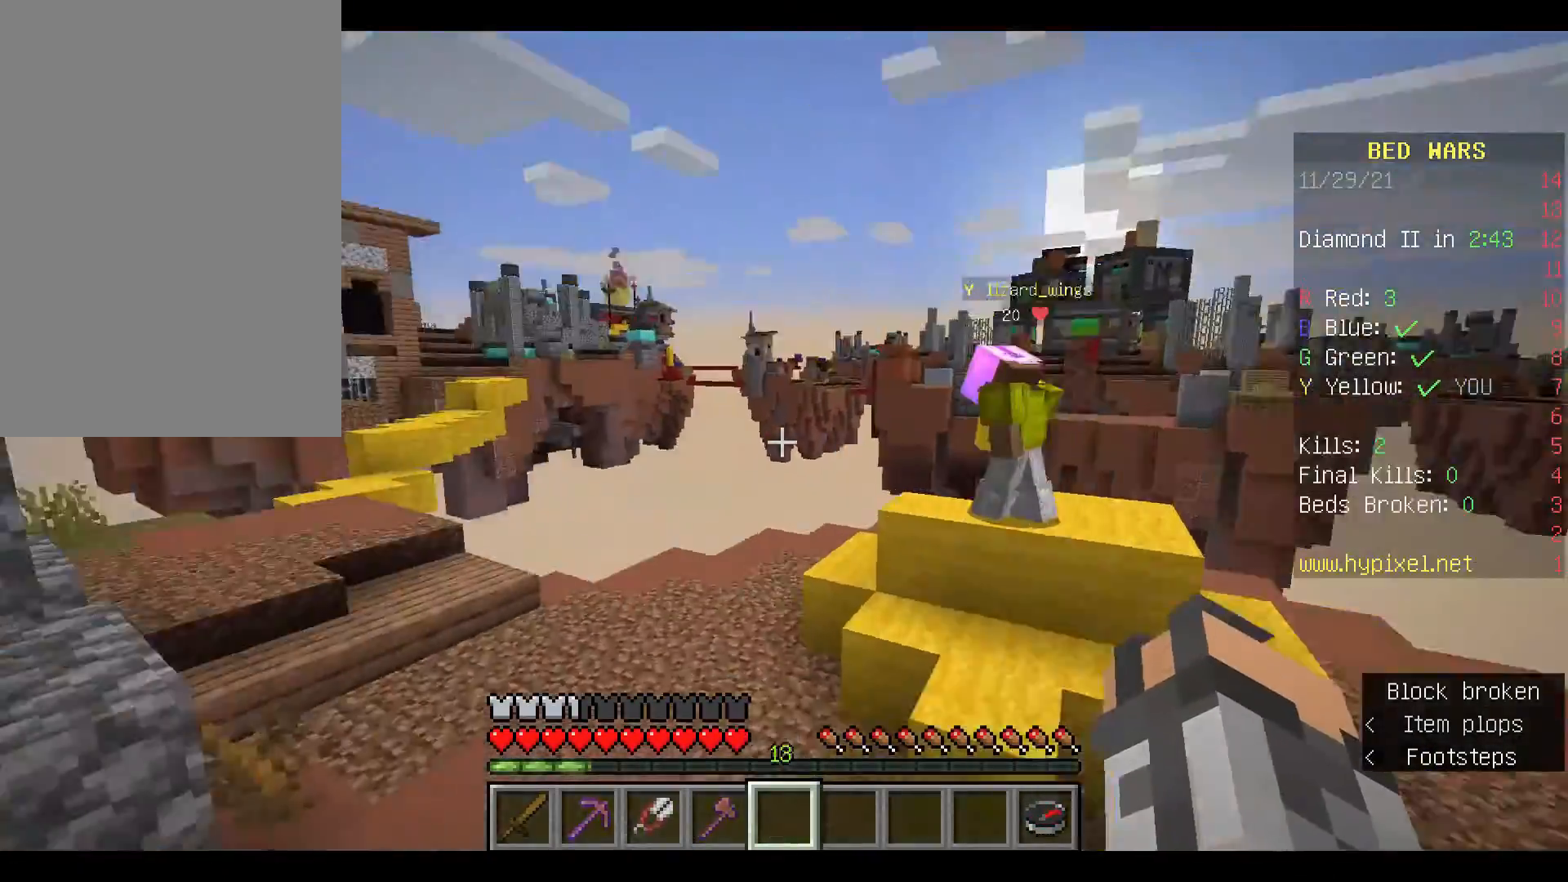
{"keys": [], "mouse": [], "events": []}
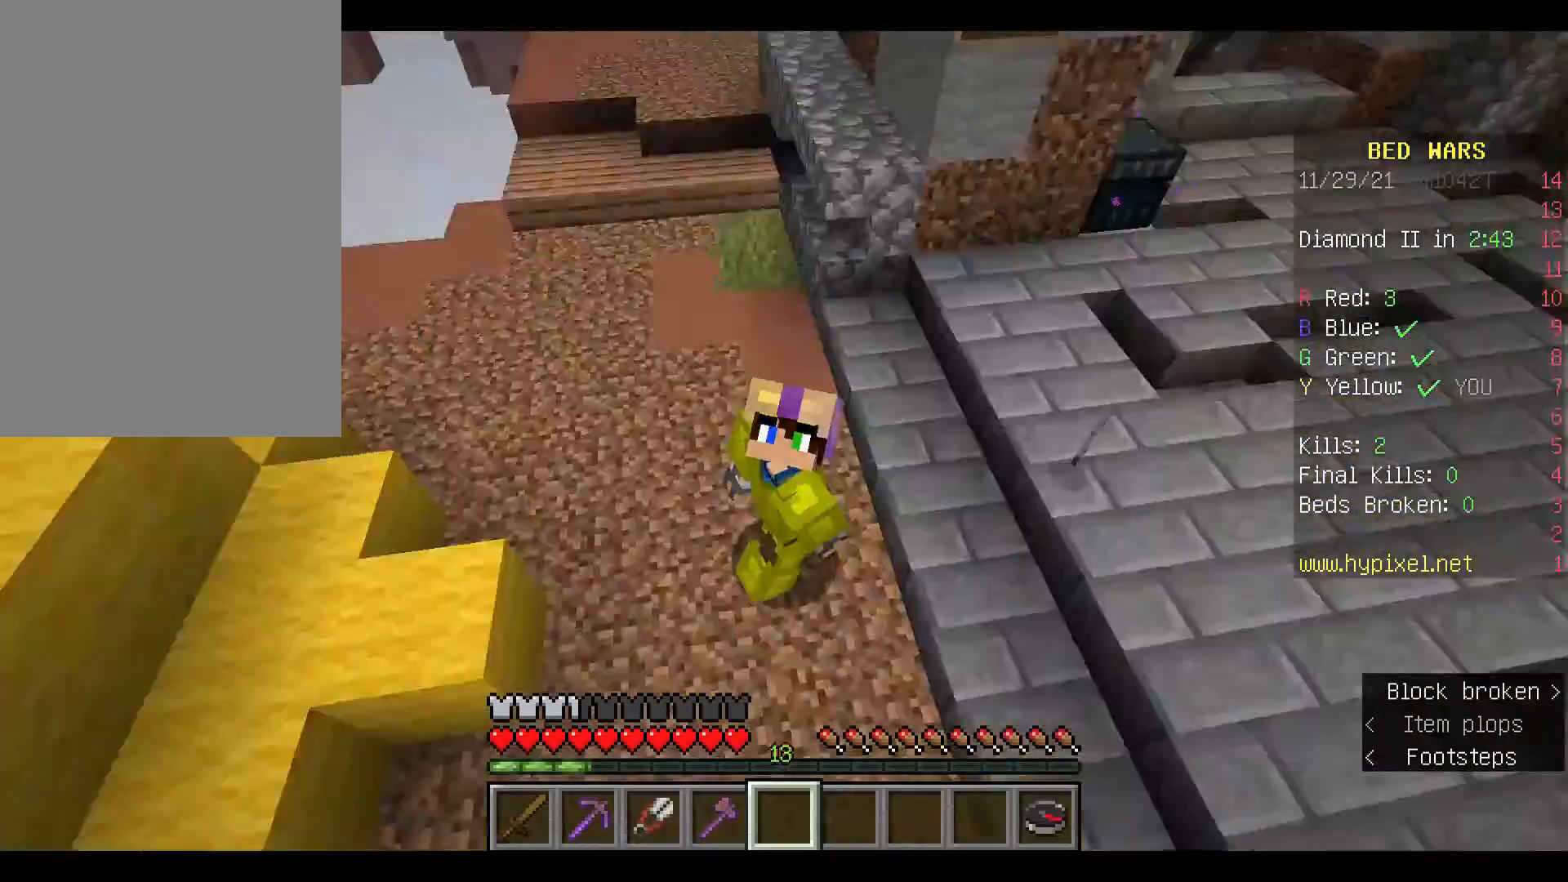
{"keys": [], "mouse": [], "events": [[33, "mouse_left", "down"], [167, "mouse_left", "up"], [267, "mouse_left", "down"], [400, "mouse_left", "up"]]}
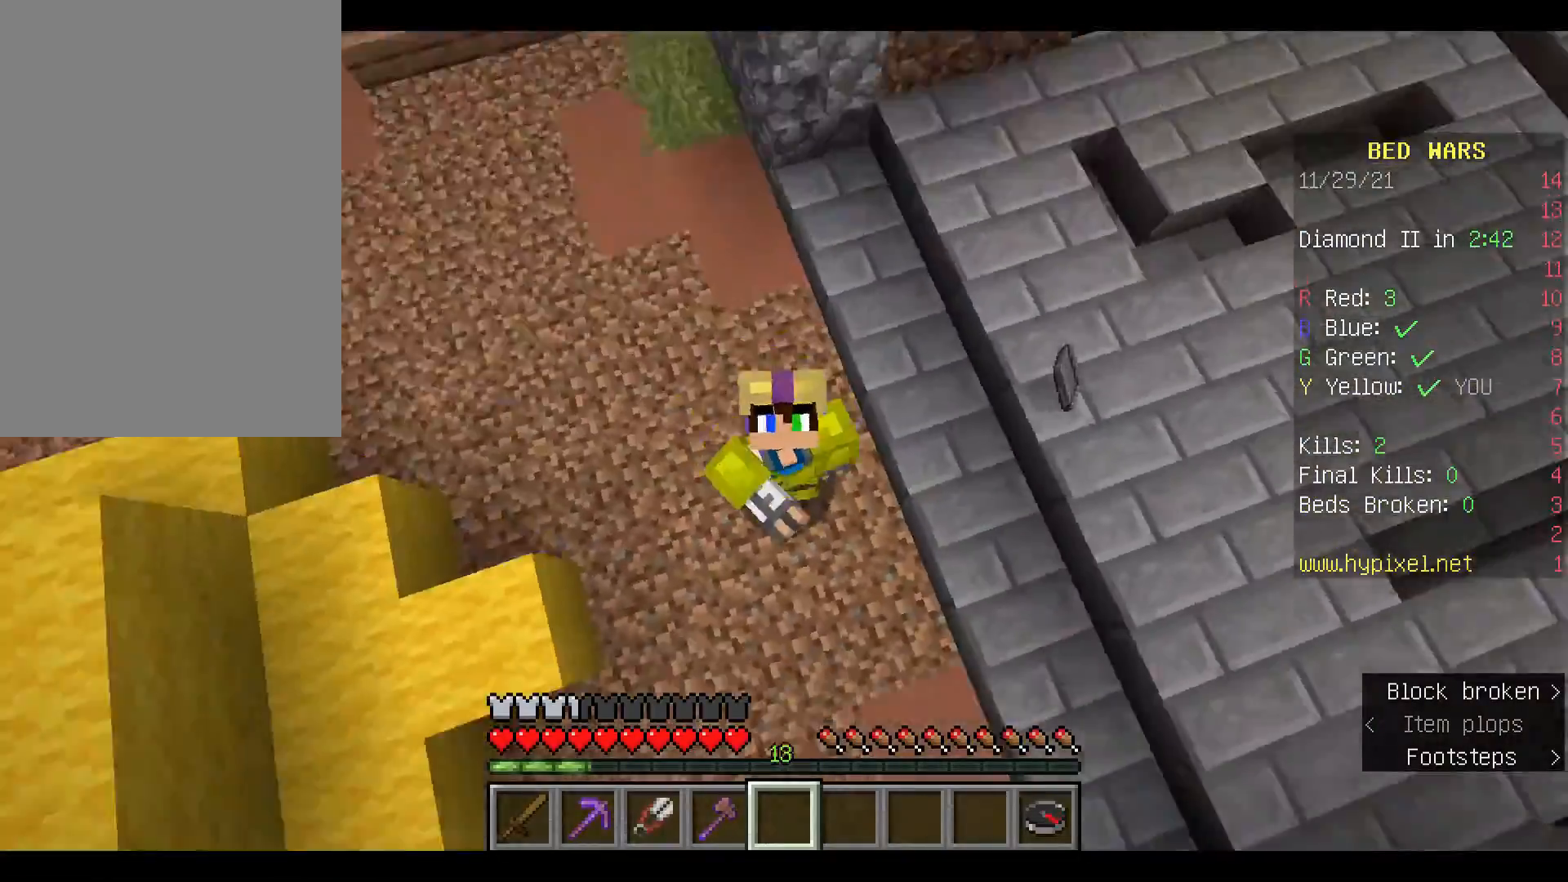
{"keys": [], "mouse": [], "events": [[33, "mouse_left", "down"], [133, "mouse_left", "up"], [200, "mouse_left", "down"], [300, "mouse_left", "up"]]}
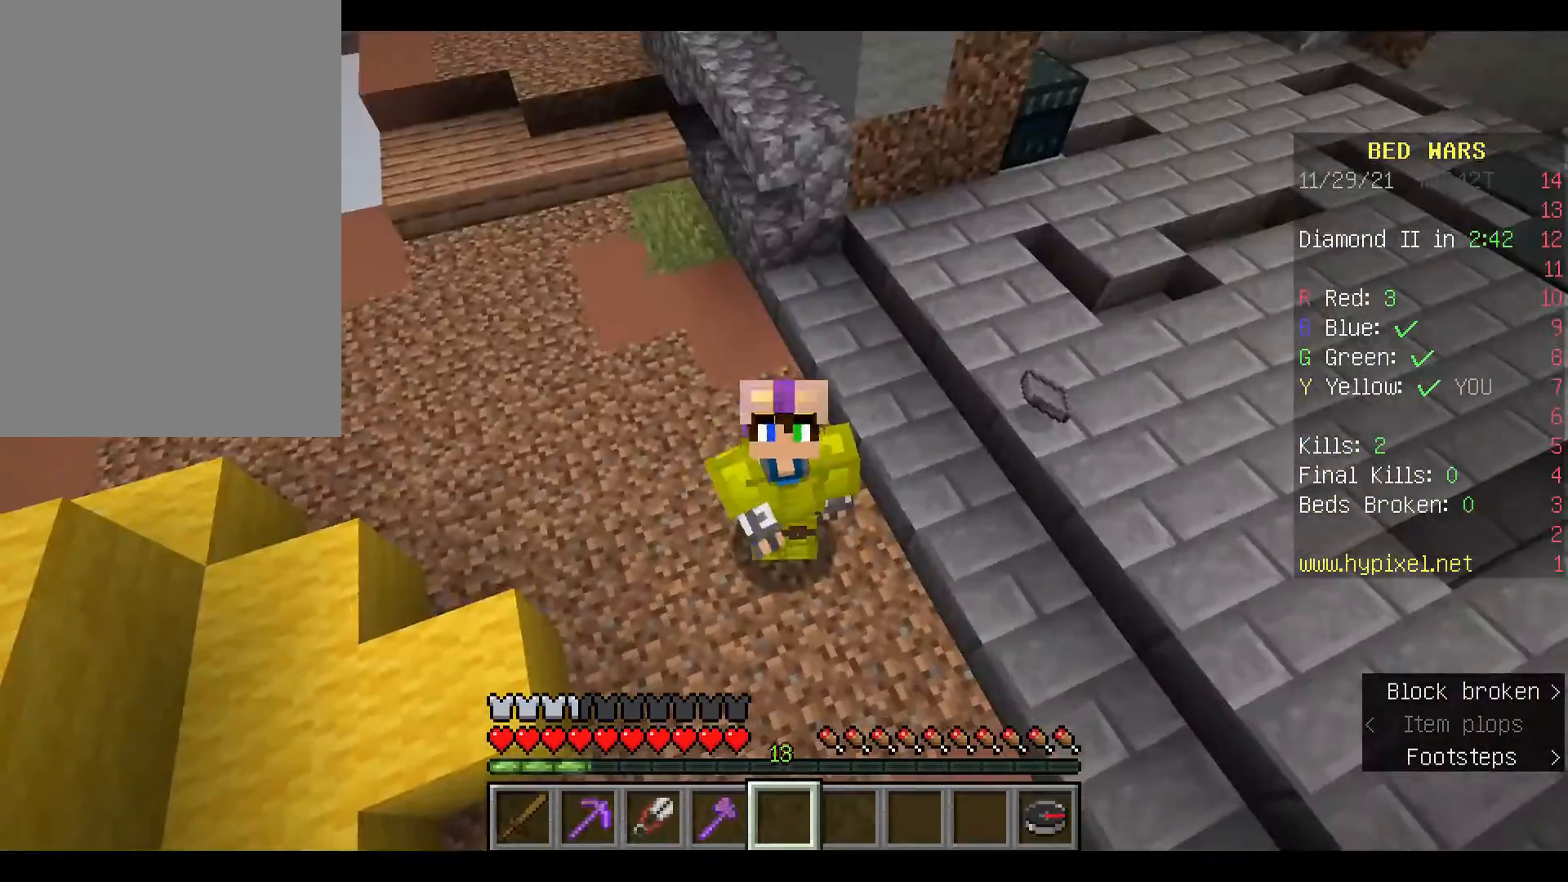
{"keys": [], "mouse": [], "events": []}
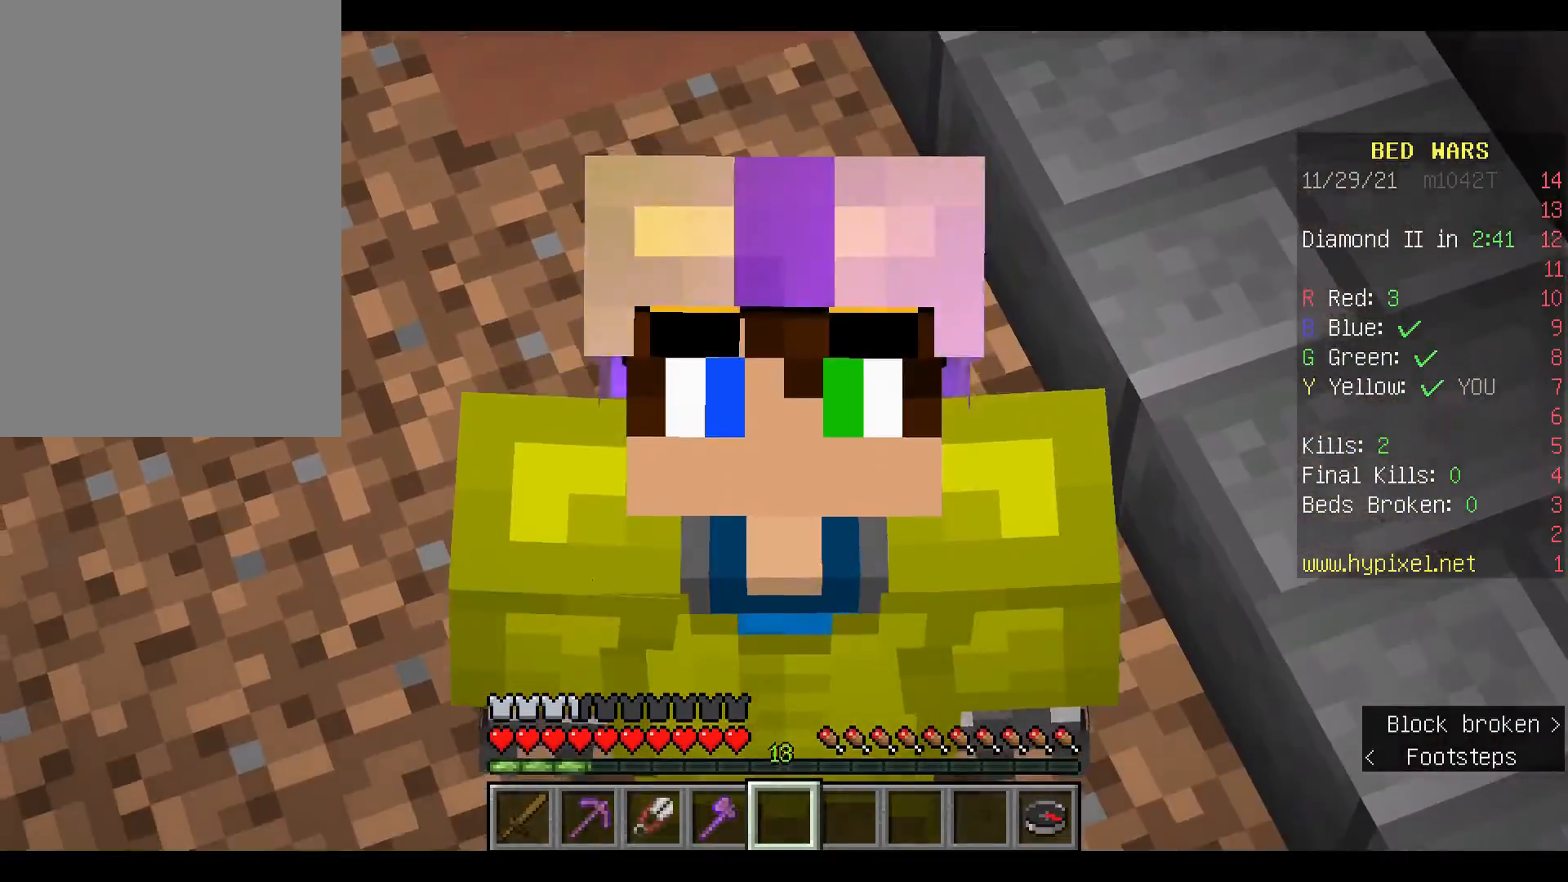
{"keys": [], "mouse": [], "events": []}
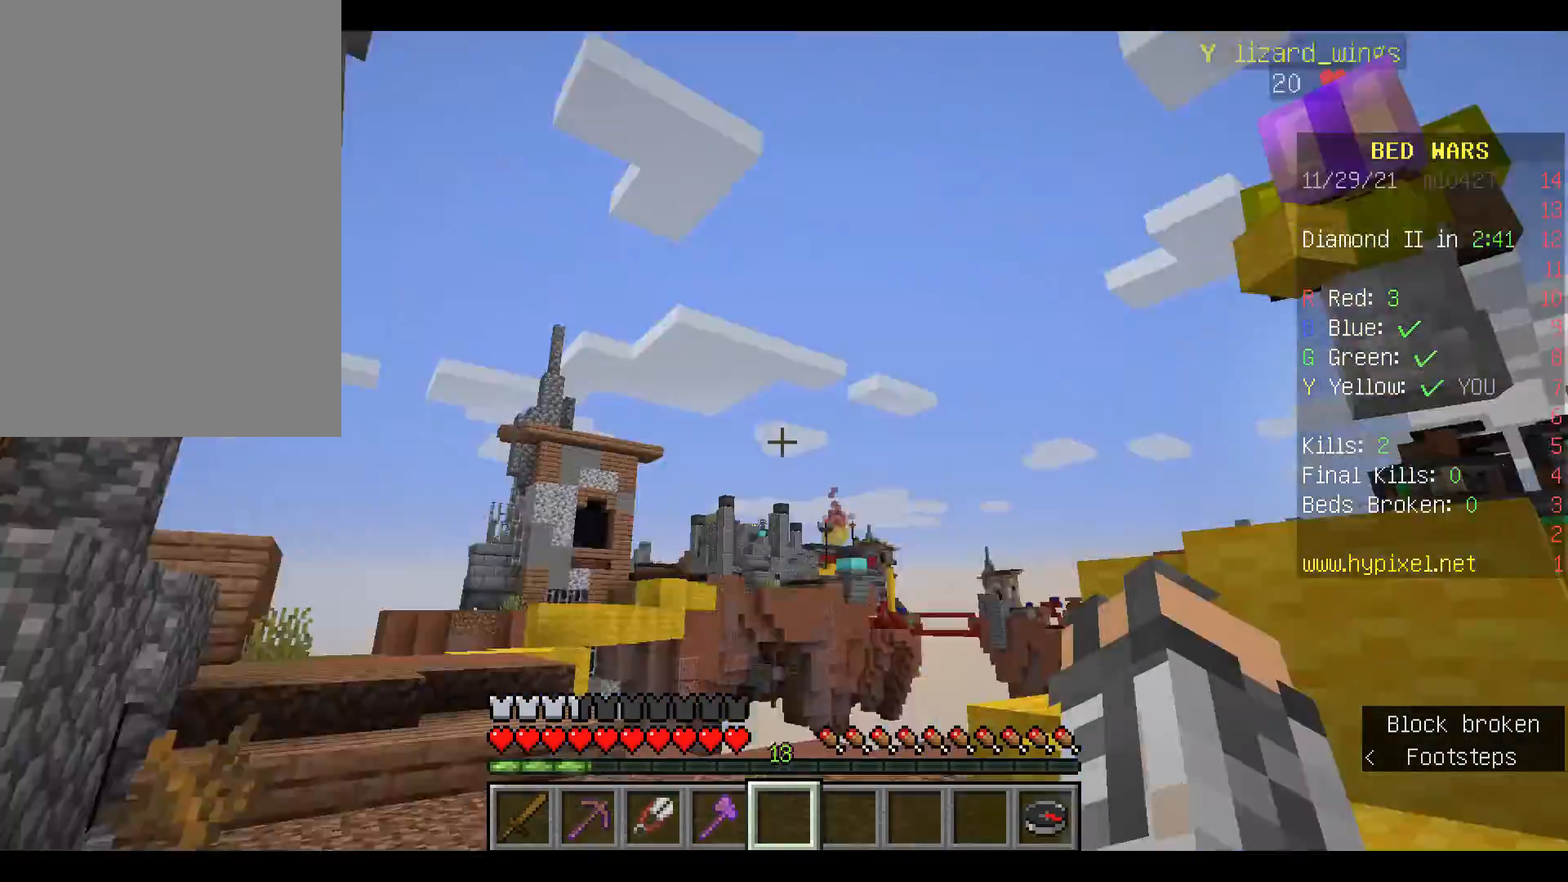
{"keys": ["w"], "mouse": [], "events": [[267, "w", "down"], [367, "w", "up"], [467, "w", "down"]]}
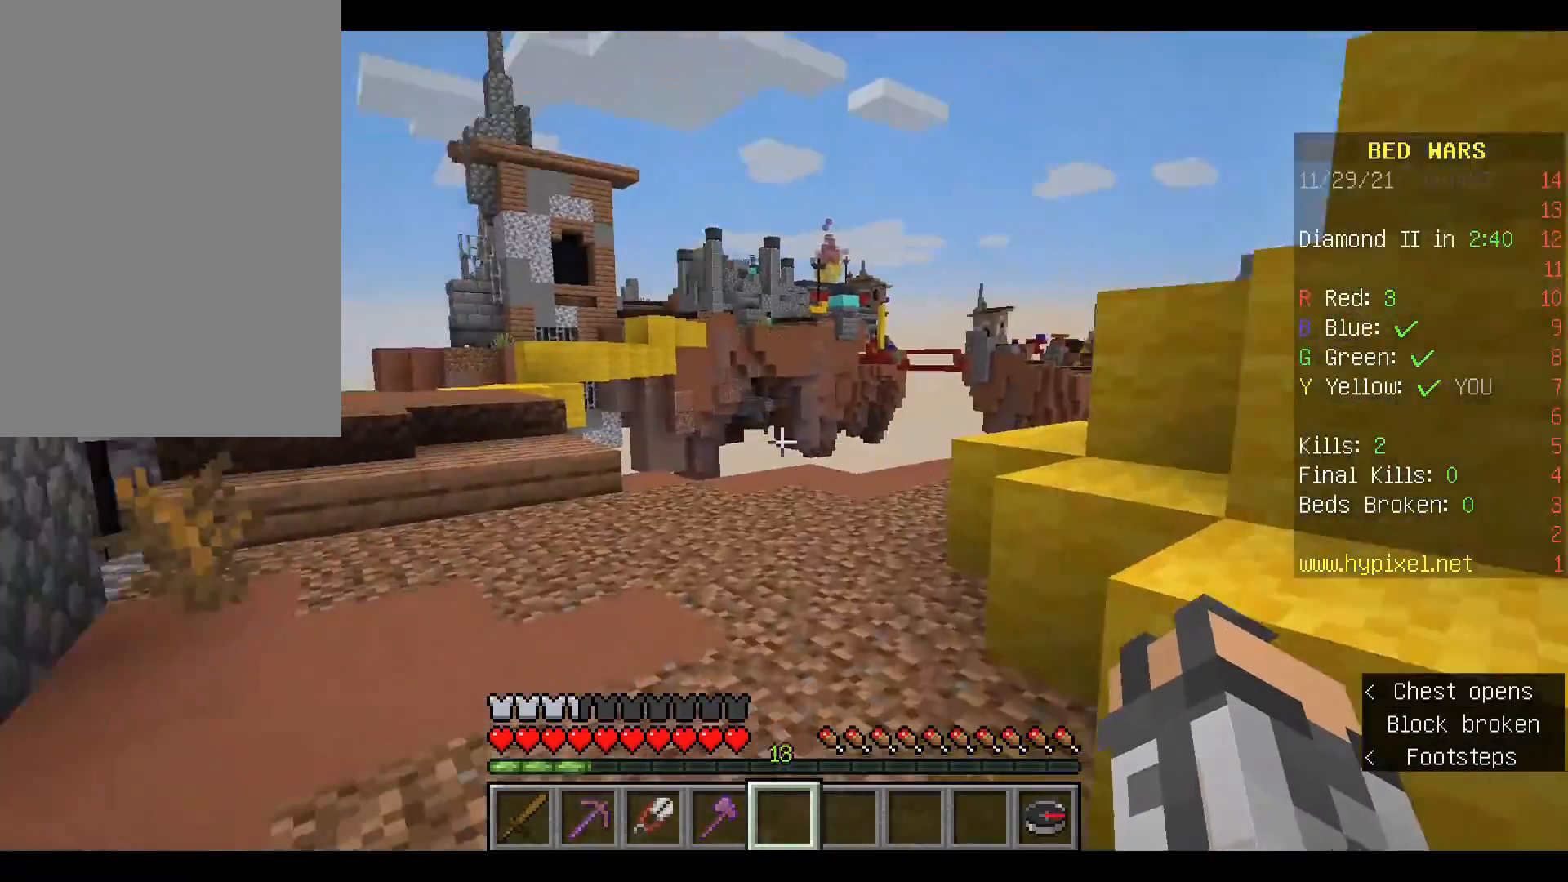
{"keys": ["w"], "mouse": [], "events": [[133, "space", "down"], [267, "space", "up"]]}
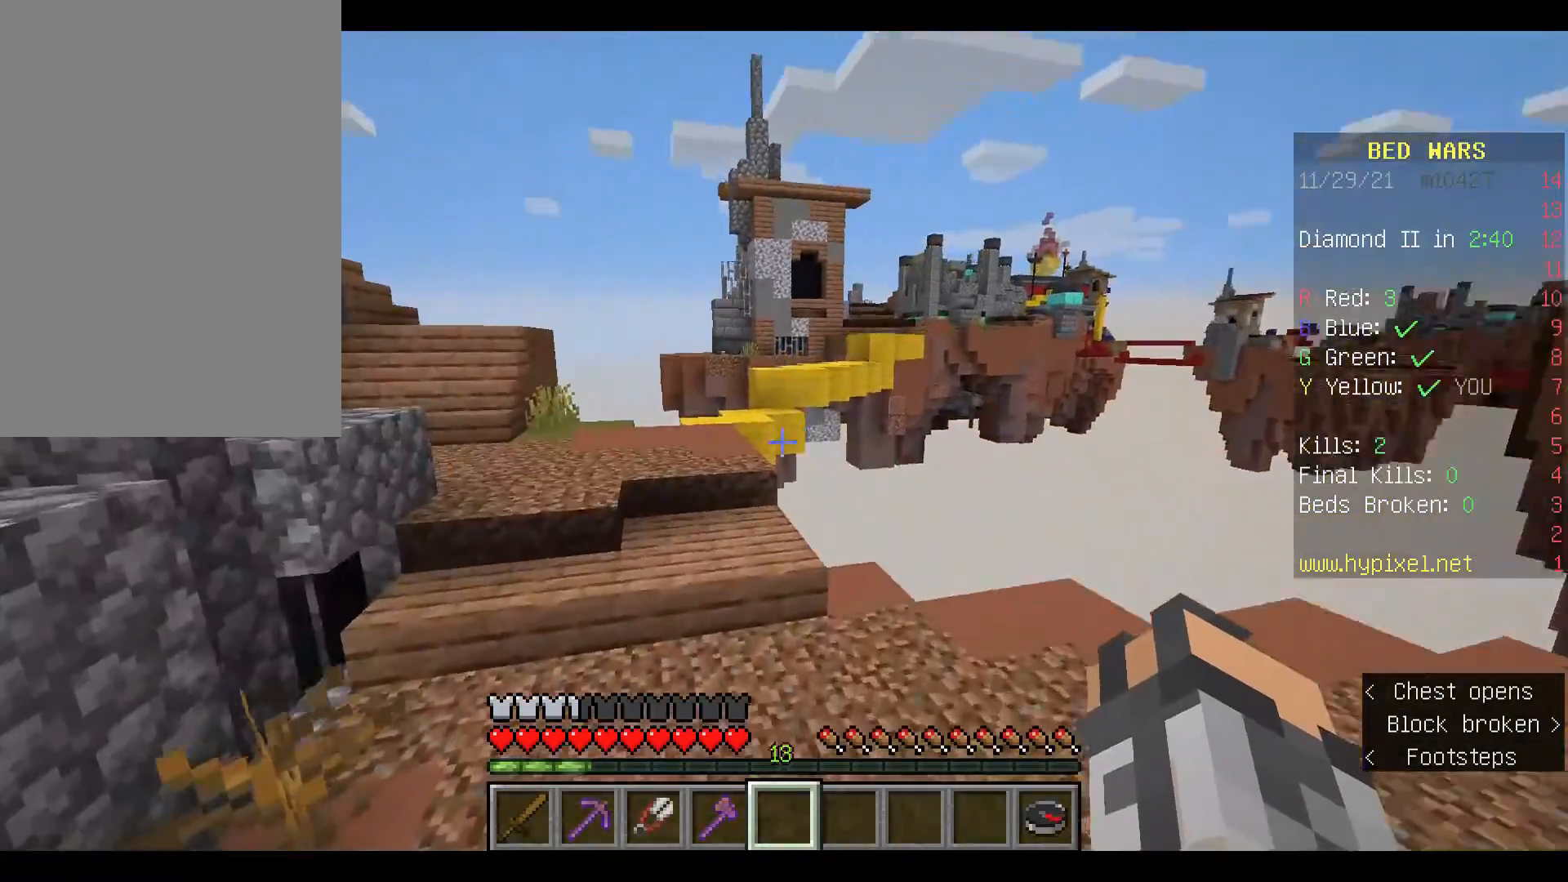
{"keys": ["w"], "mouse": [], "events": []}
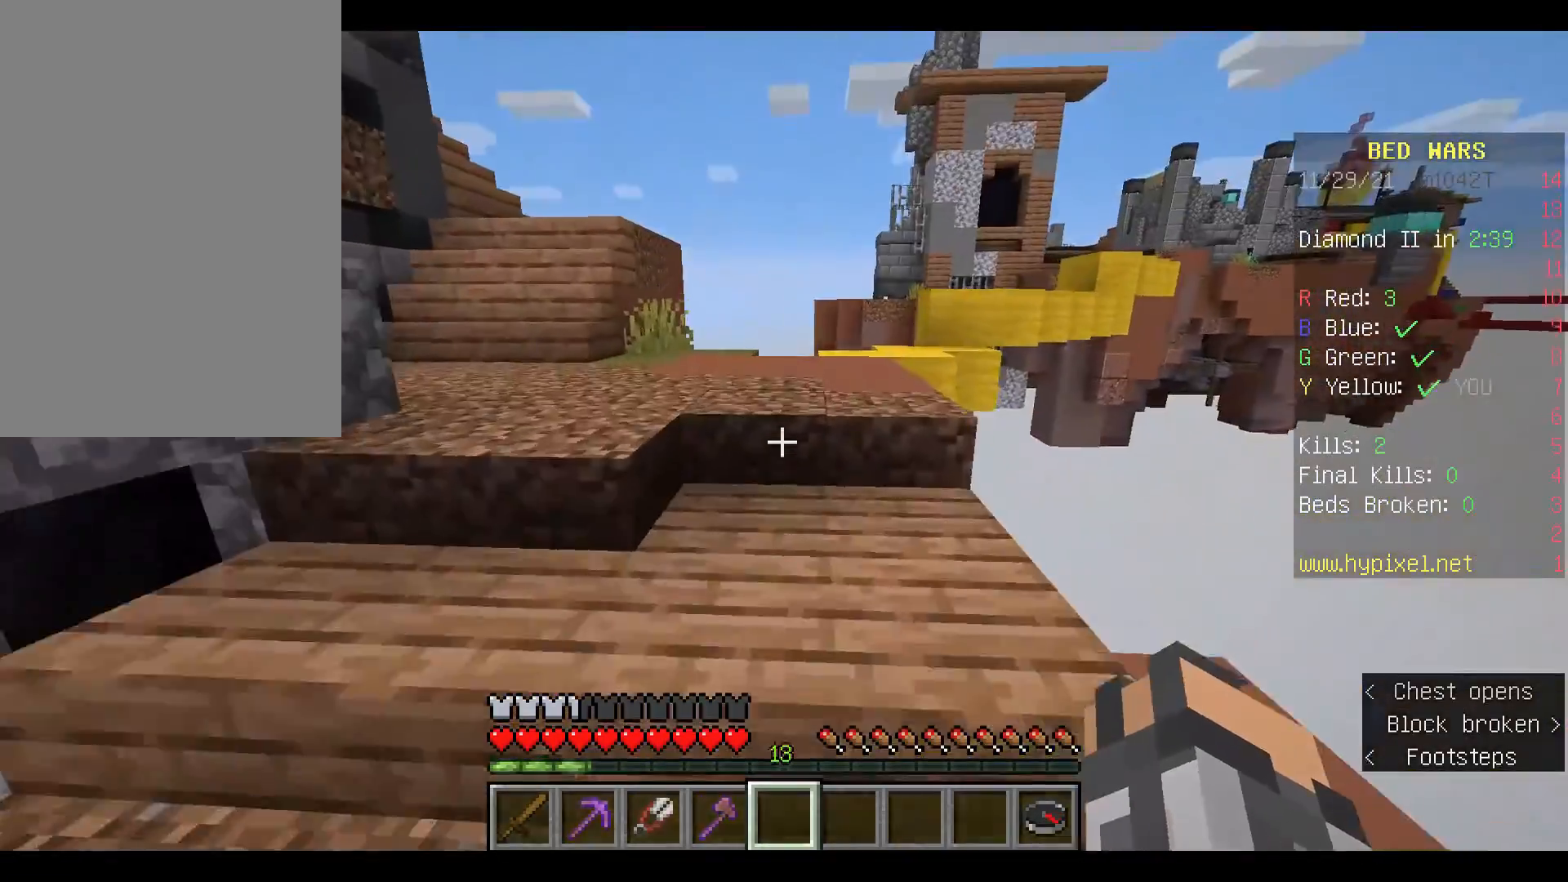
{"keys": [], "mouse": [], "events": [[367, "w", "up"]]}
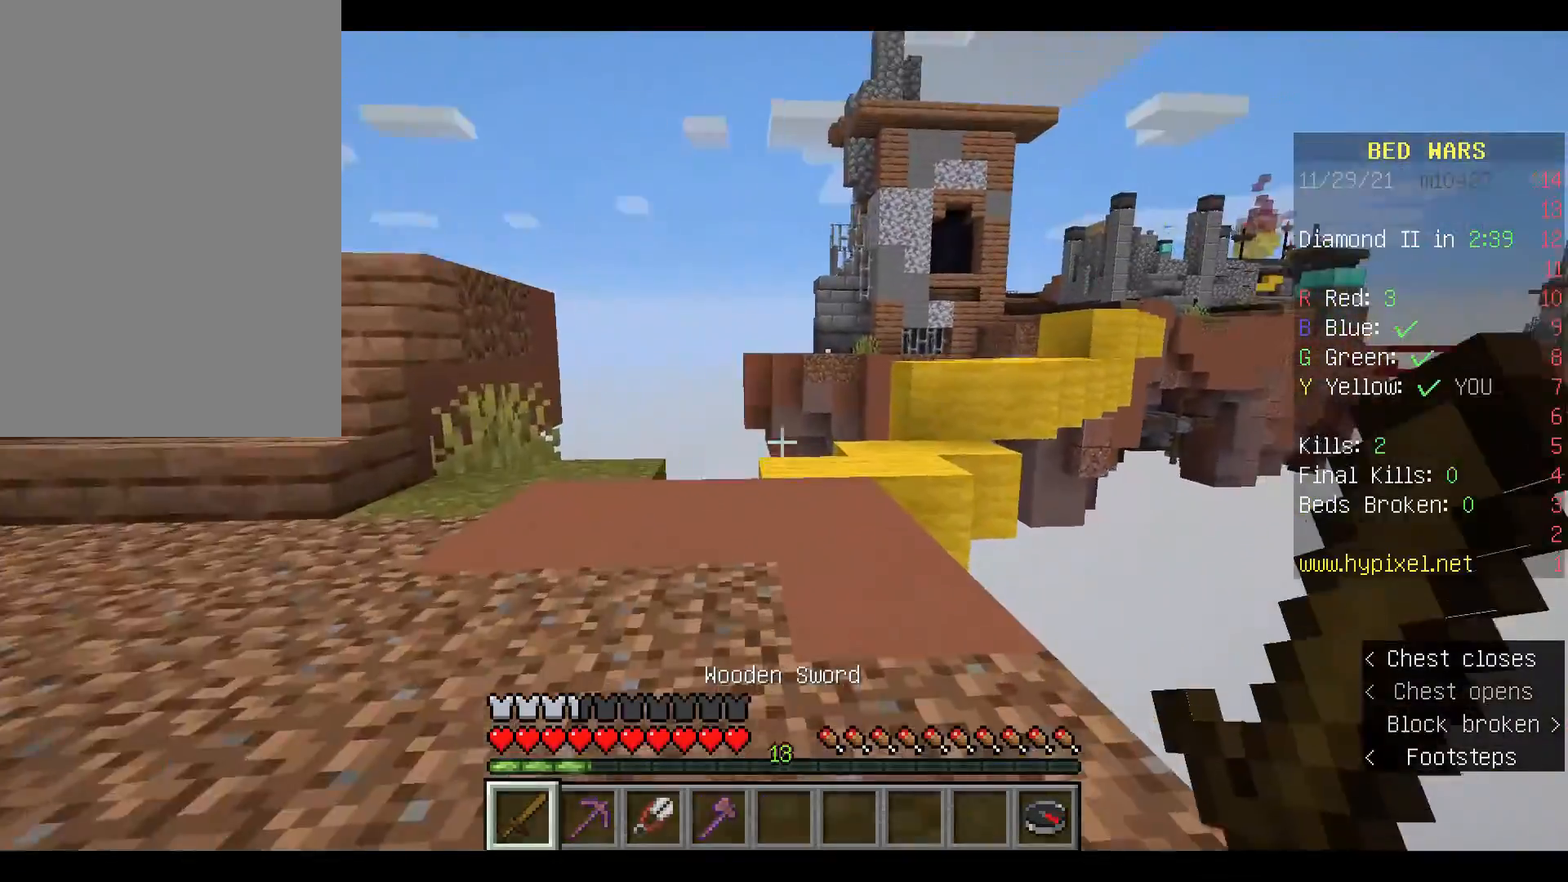
{"keys": [], "mouse": [], "events": [[67, "a", "down"], [267, "a", "up"], [400, "w", "down"], [500, "w", "up"]]}
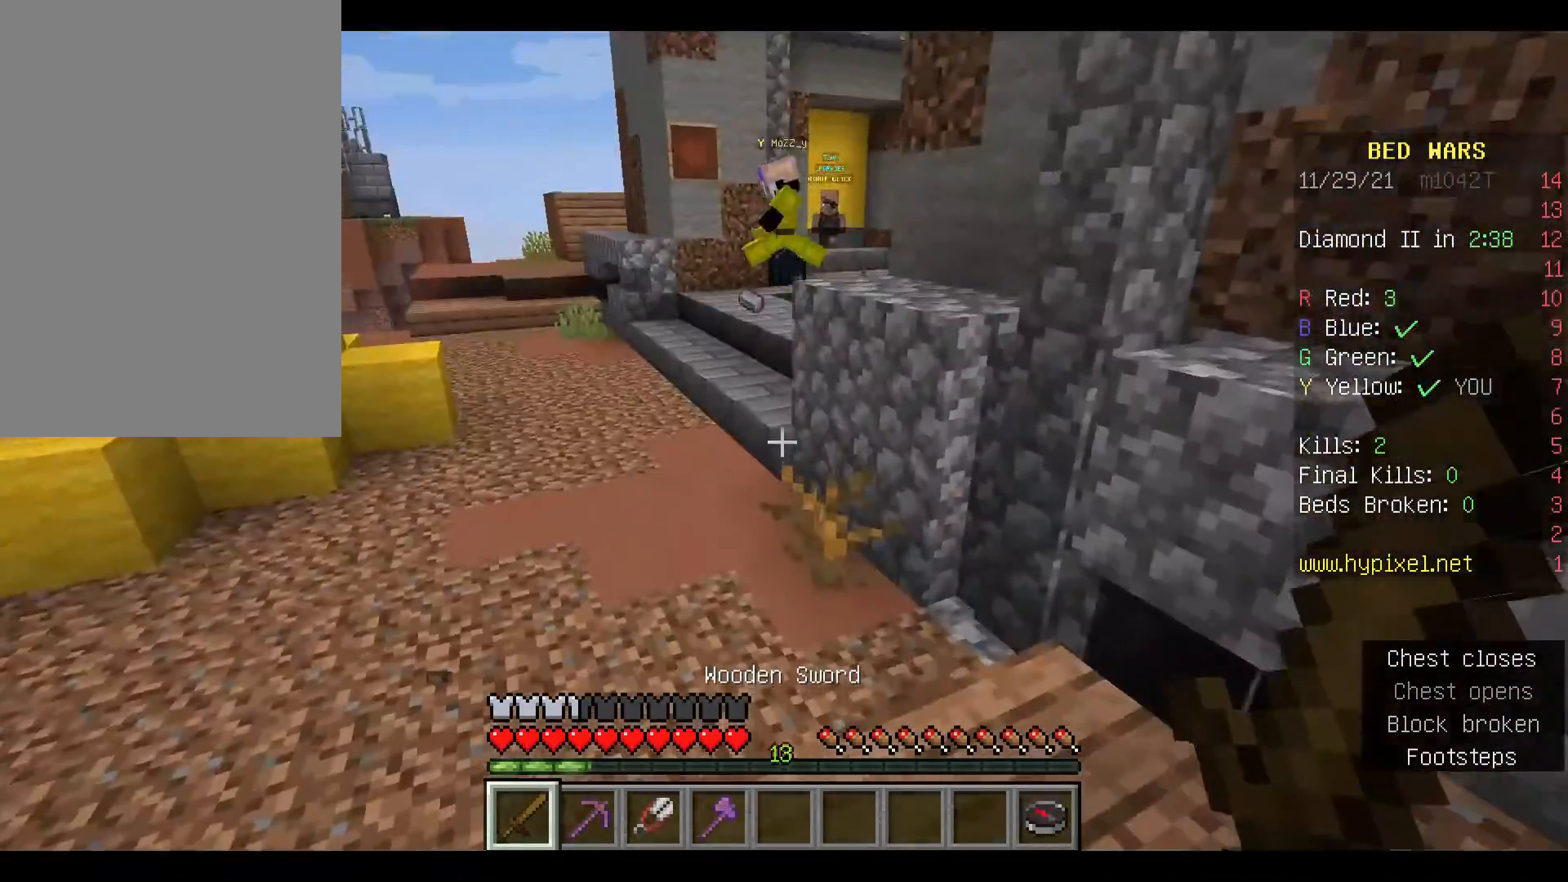
{"keys": ["w"], "mouse": [], "events": [[100, "space", "down"], [100, "w", "down"], [367, "space", "up"]]}
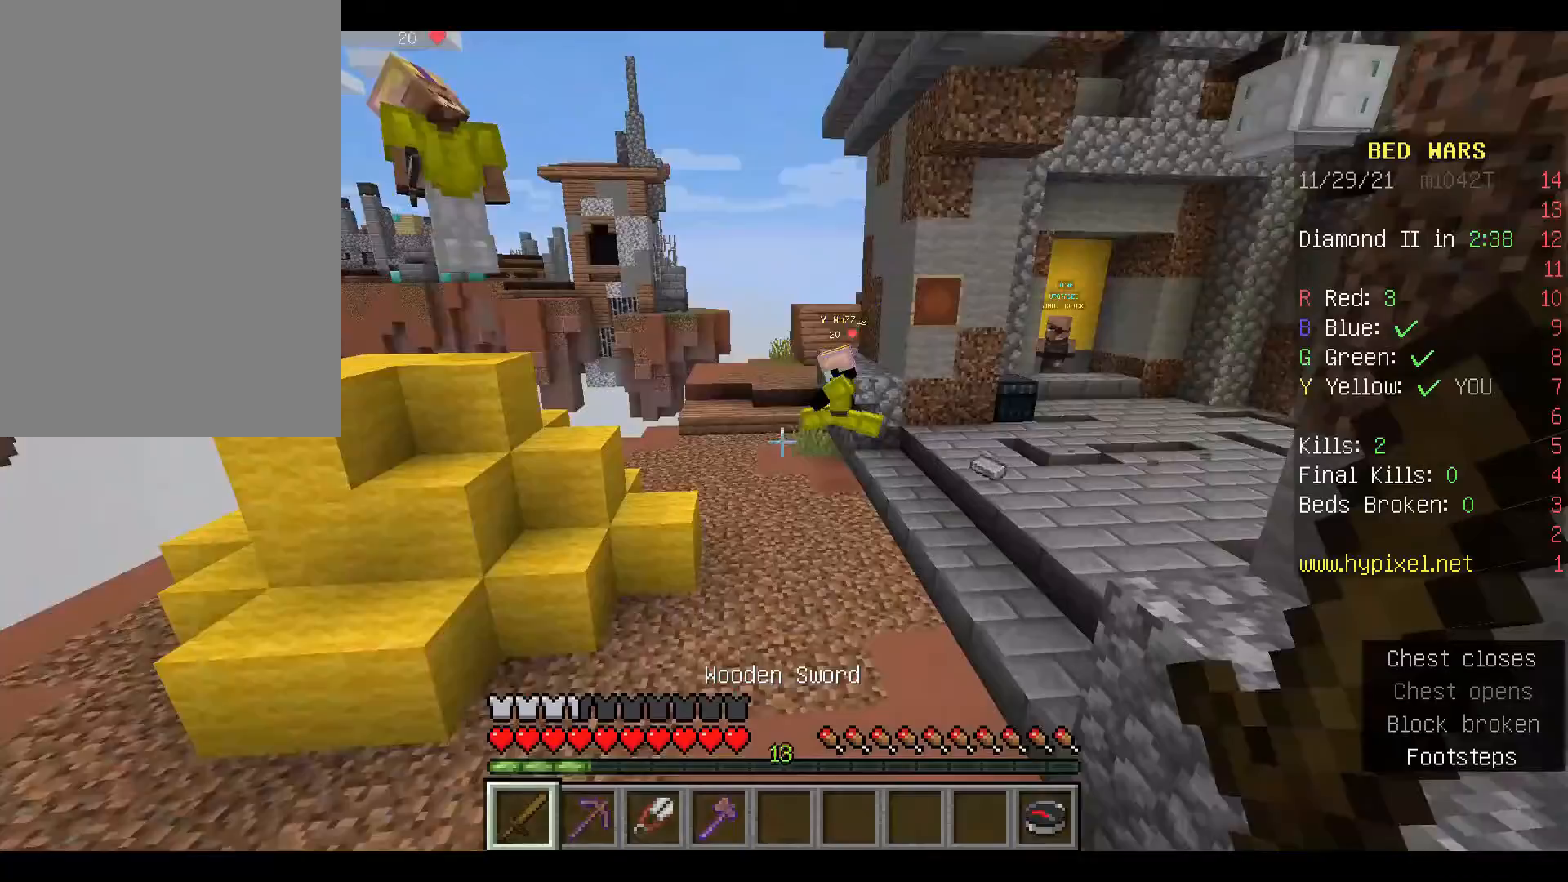
{"keys": ["space", "w"], "mouse": [], "events": [[233, "space", "down"]]}
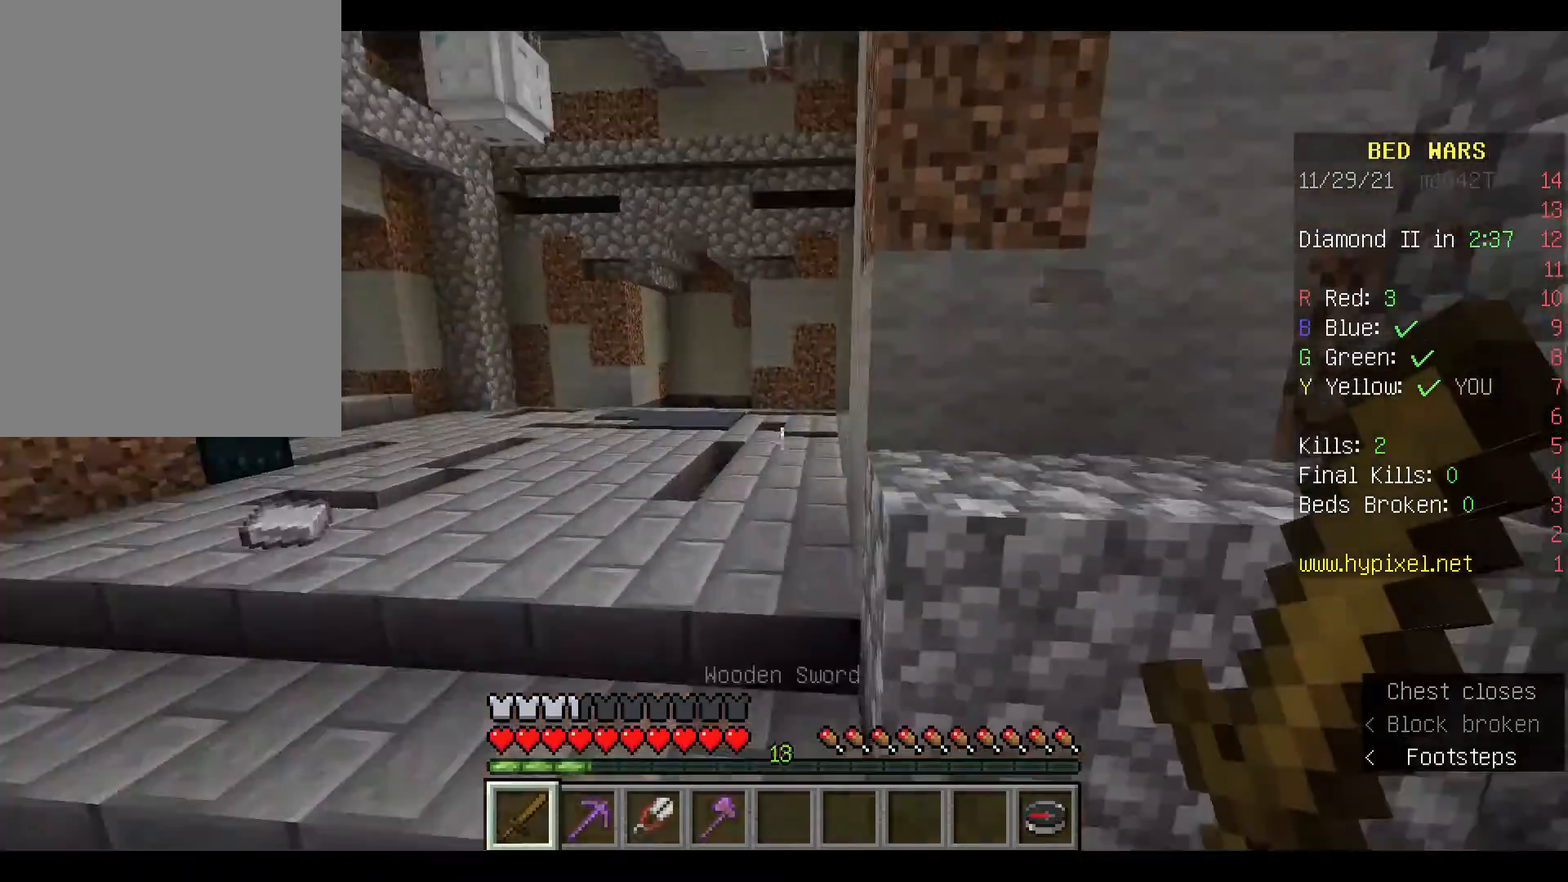
{"keys": ["space", "w"], "mouse": [], "events": []}
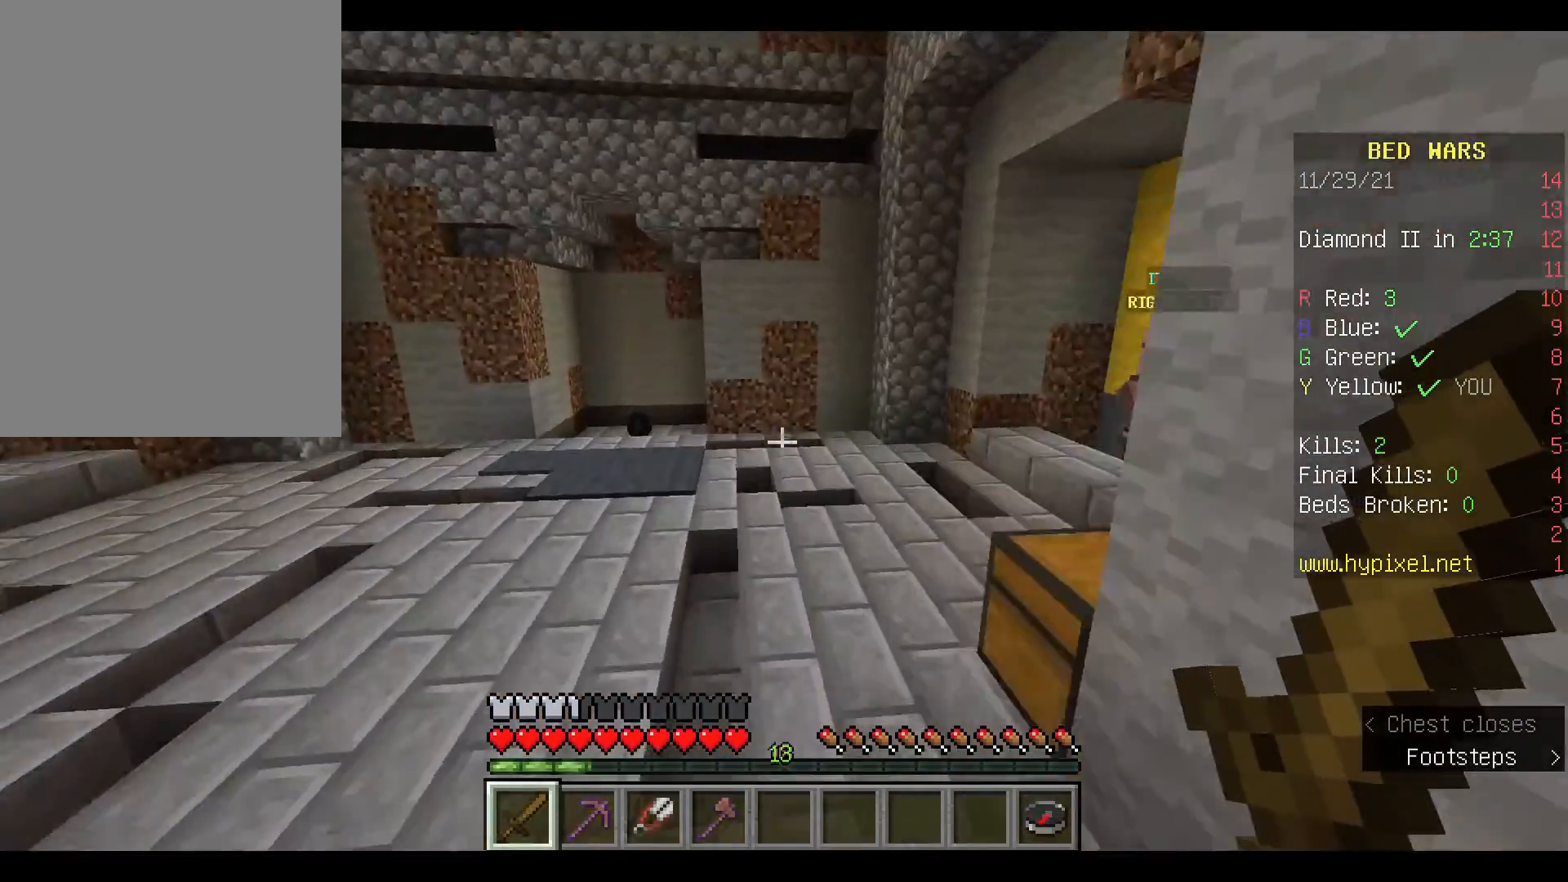
{"keys": ["space", "w"], "mouse": [], "events": []}
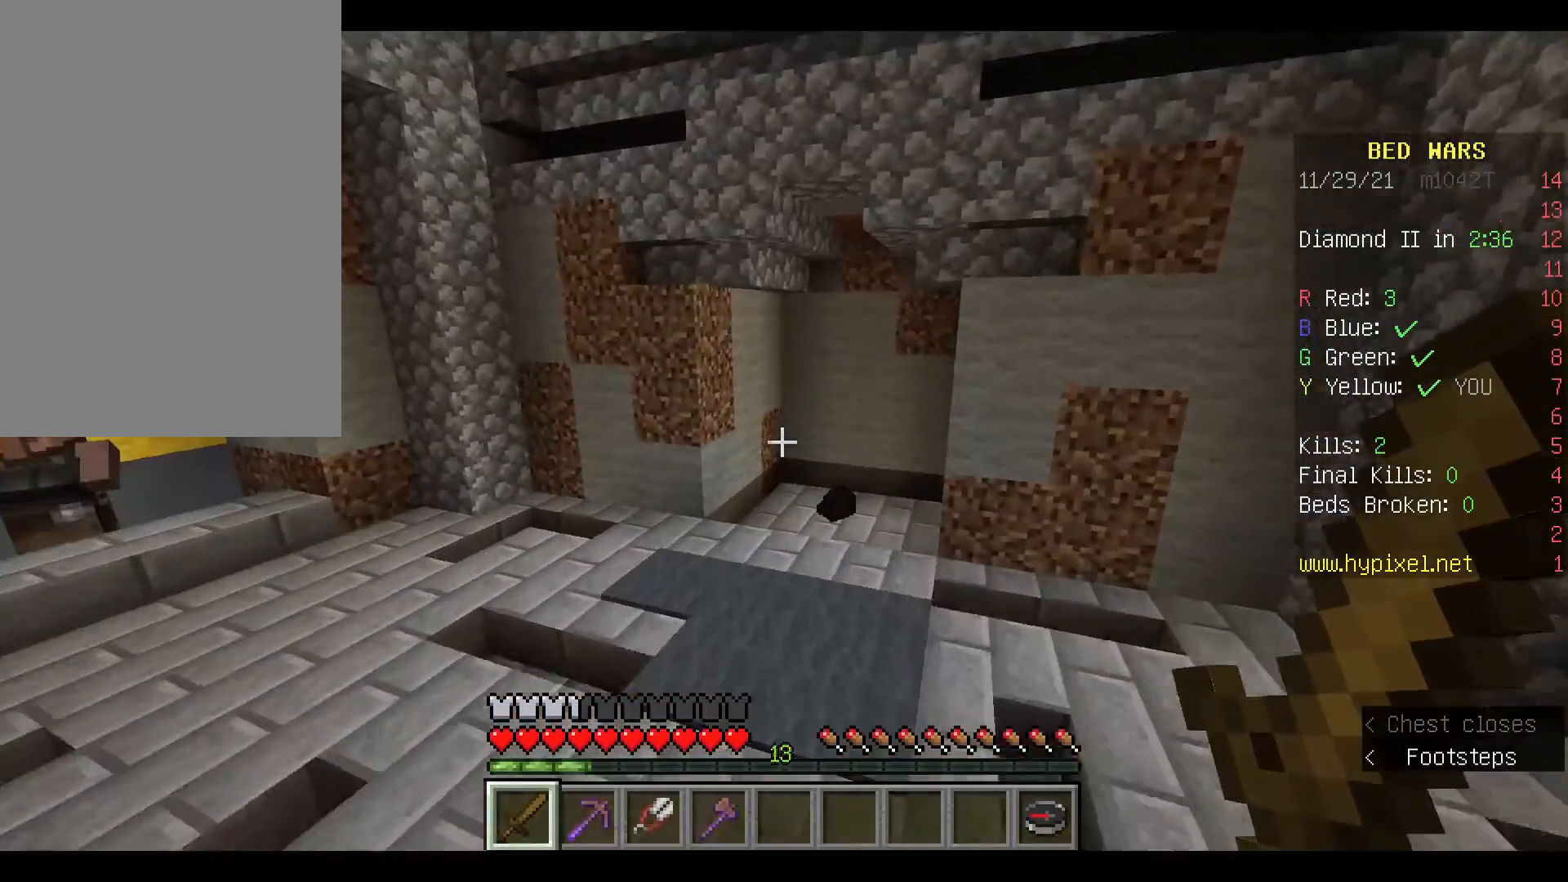
{"keys": ["w"], "mouse": [], "events": [[167, "space", "up"]]}
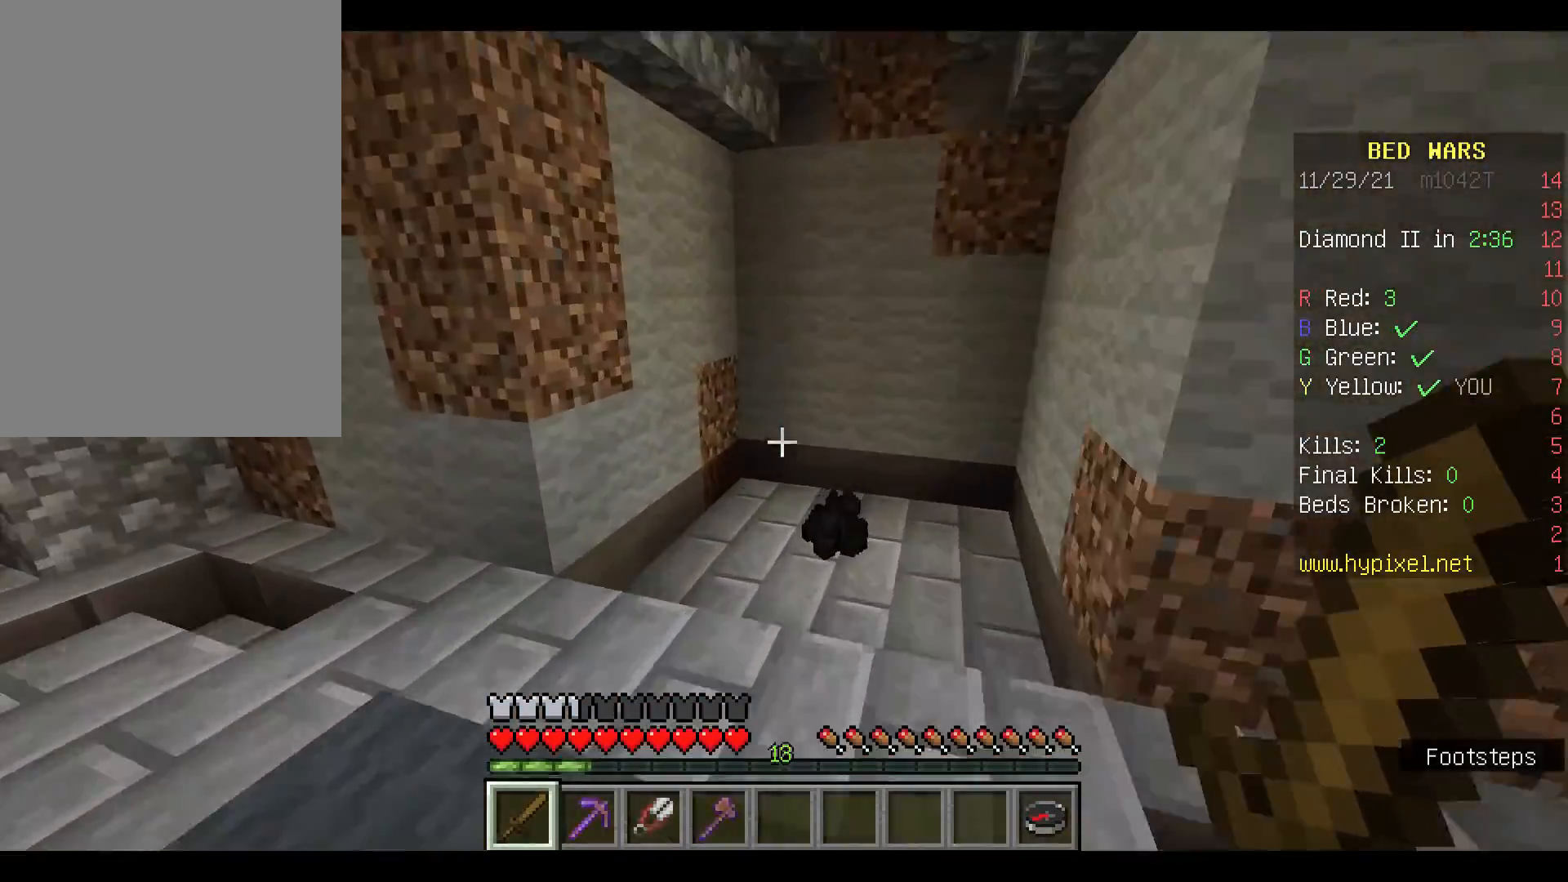
{"keys": ["w"], "mouse": [], "events": []}
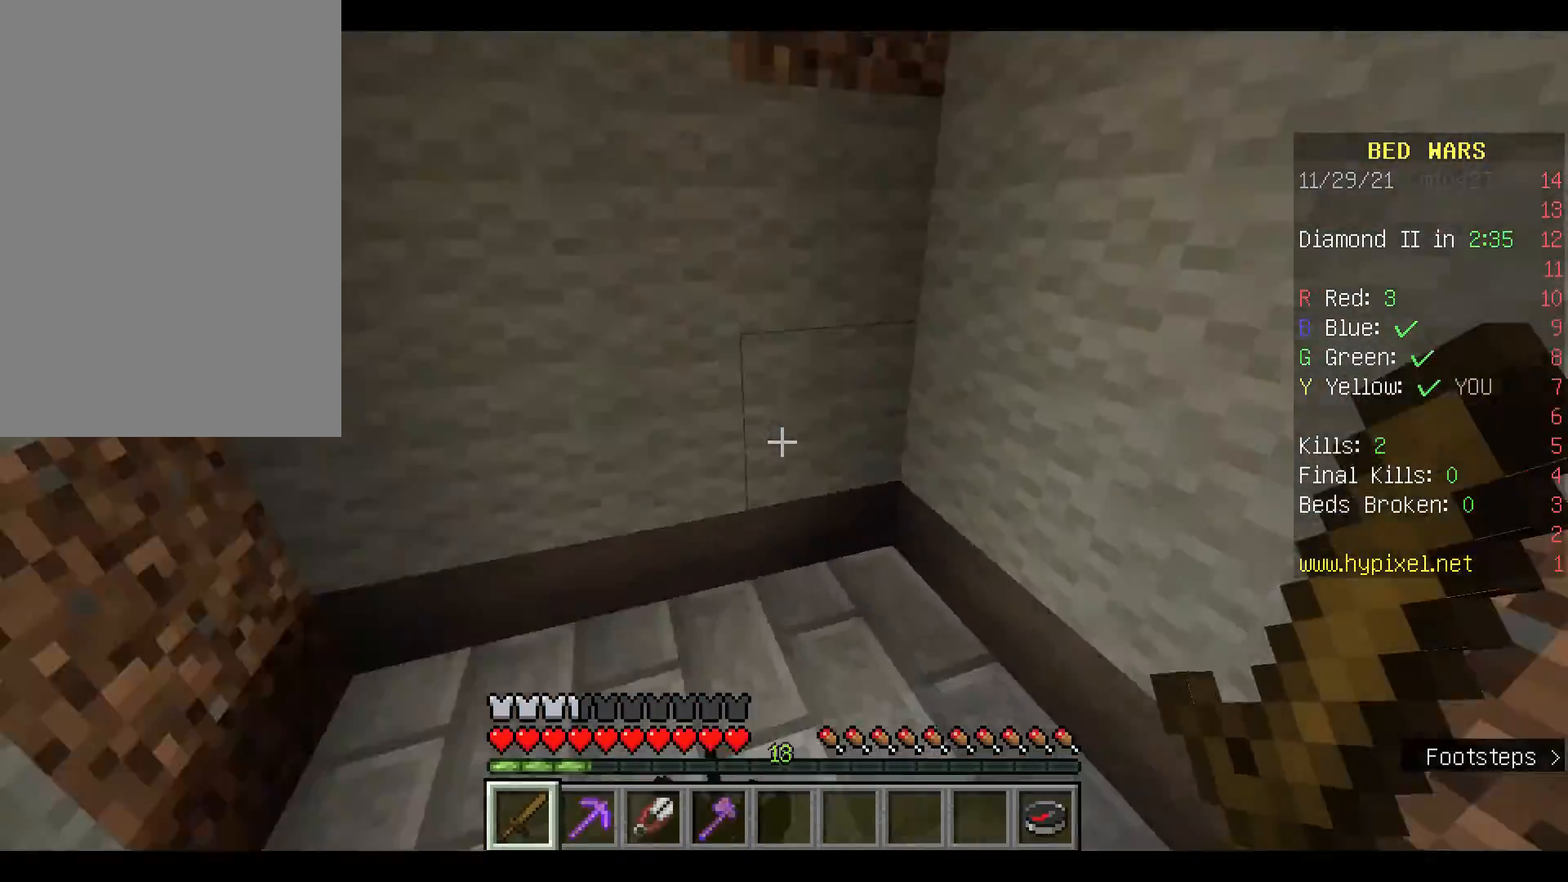
{"keys": ["w"], "mouse": [], "events": []}
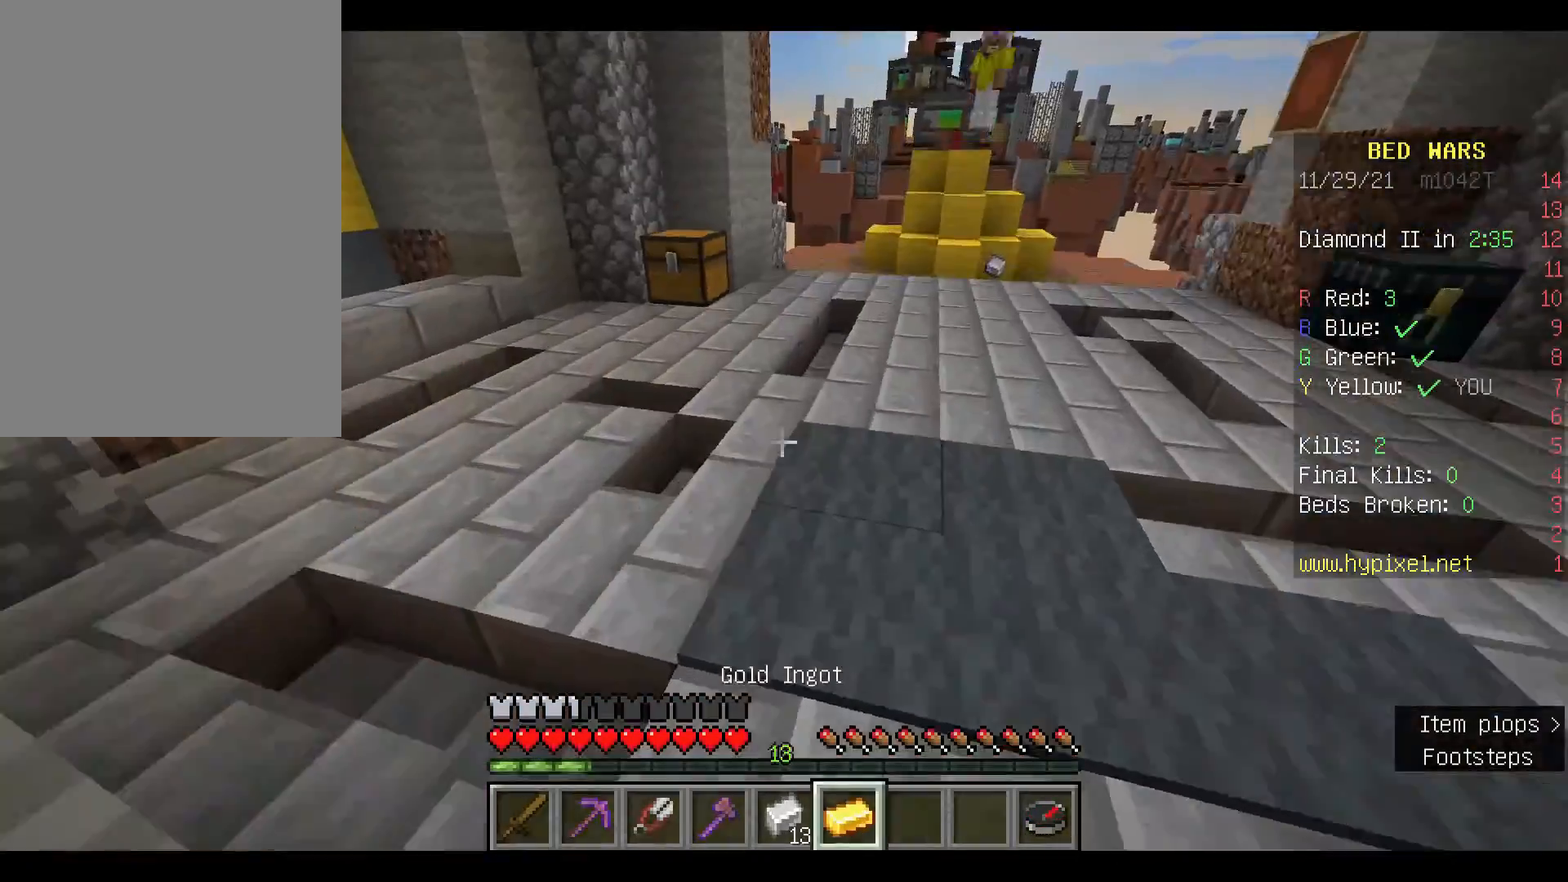
{"keys": ["w"], "mouse": [], "events": [[67, "space", "down"], [500, "space", "up"]]}
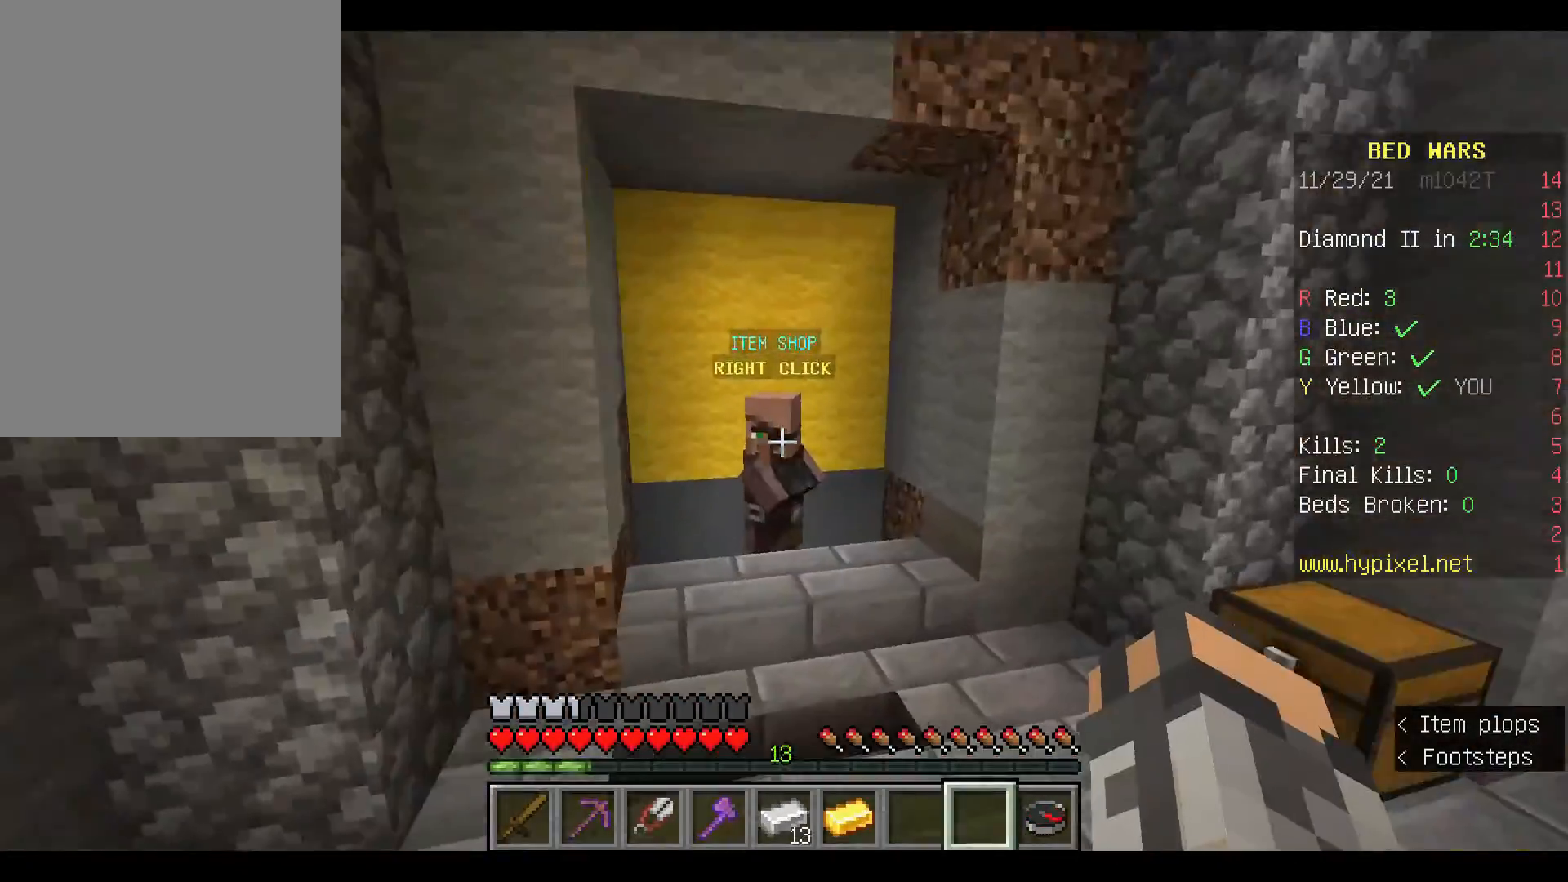
{"keys": [], "mouse": ["right"], "events": [[400, "w", "up"], [433, "mouse_right", "down"]]}
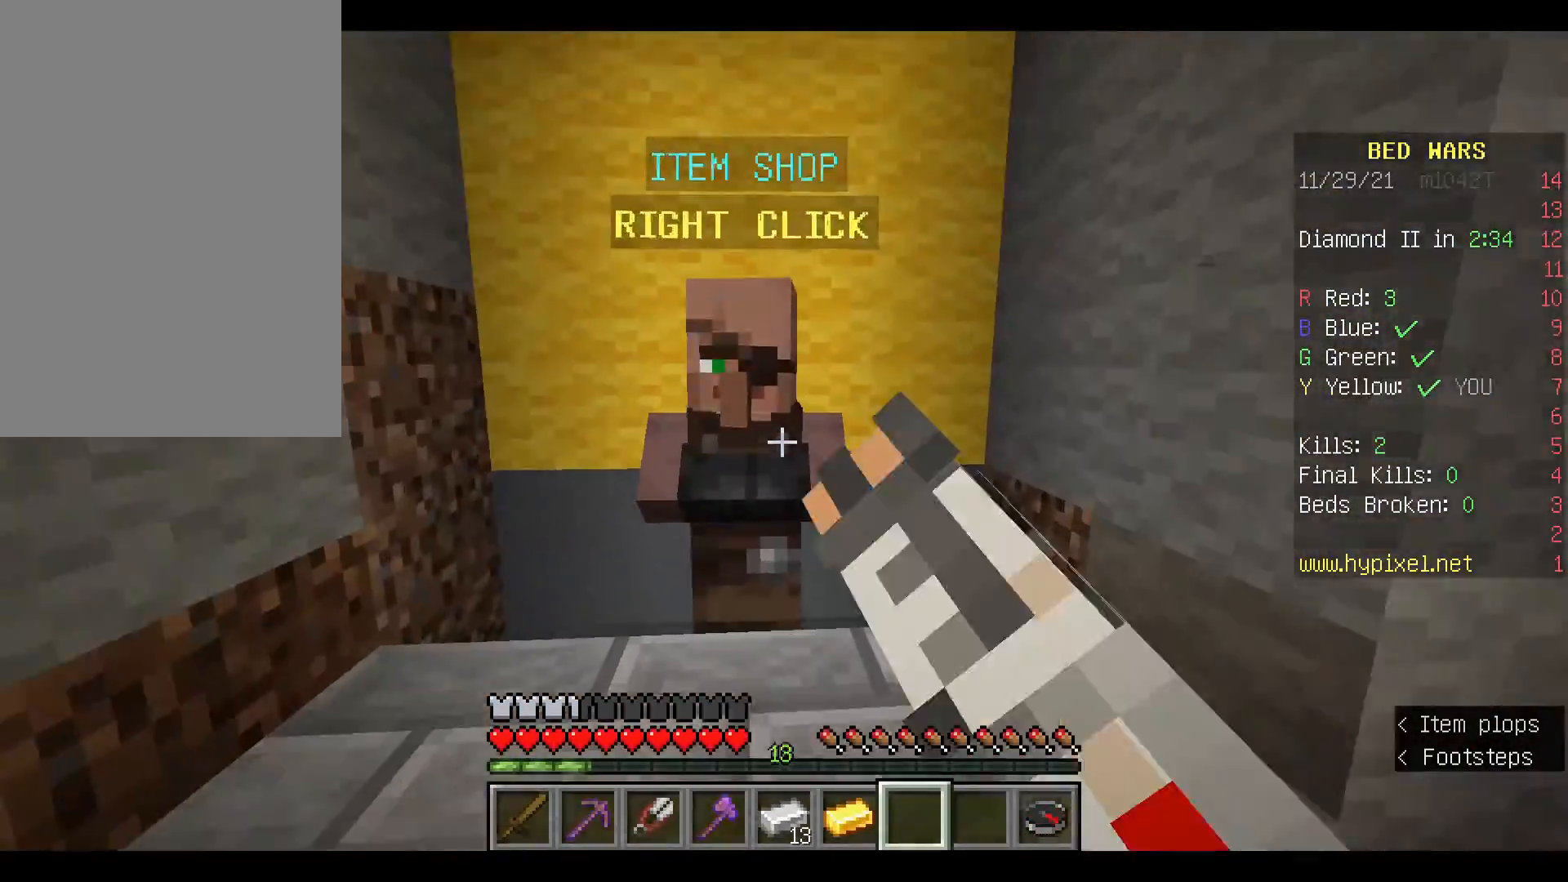
{"keys": [], "mouse": [], "events": [[33, "mouse_right", "up"]]}
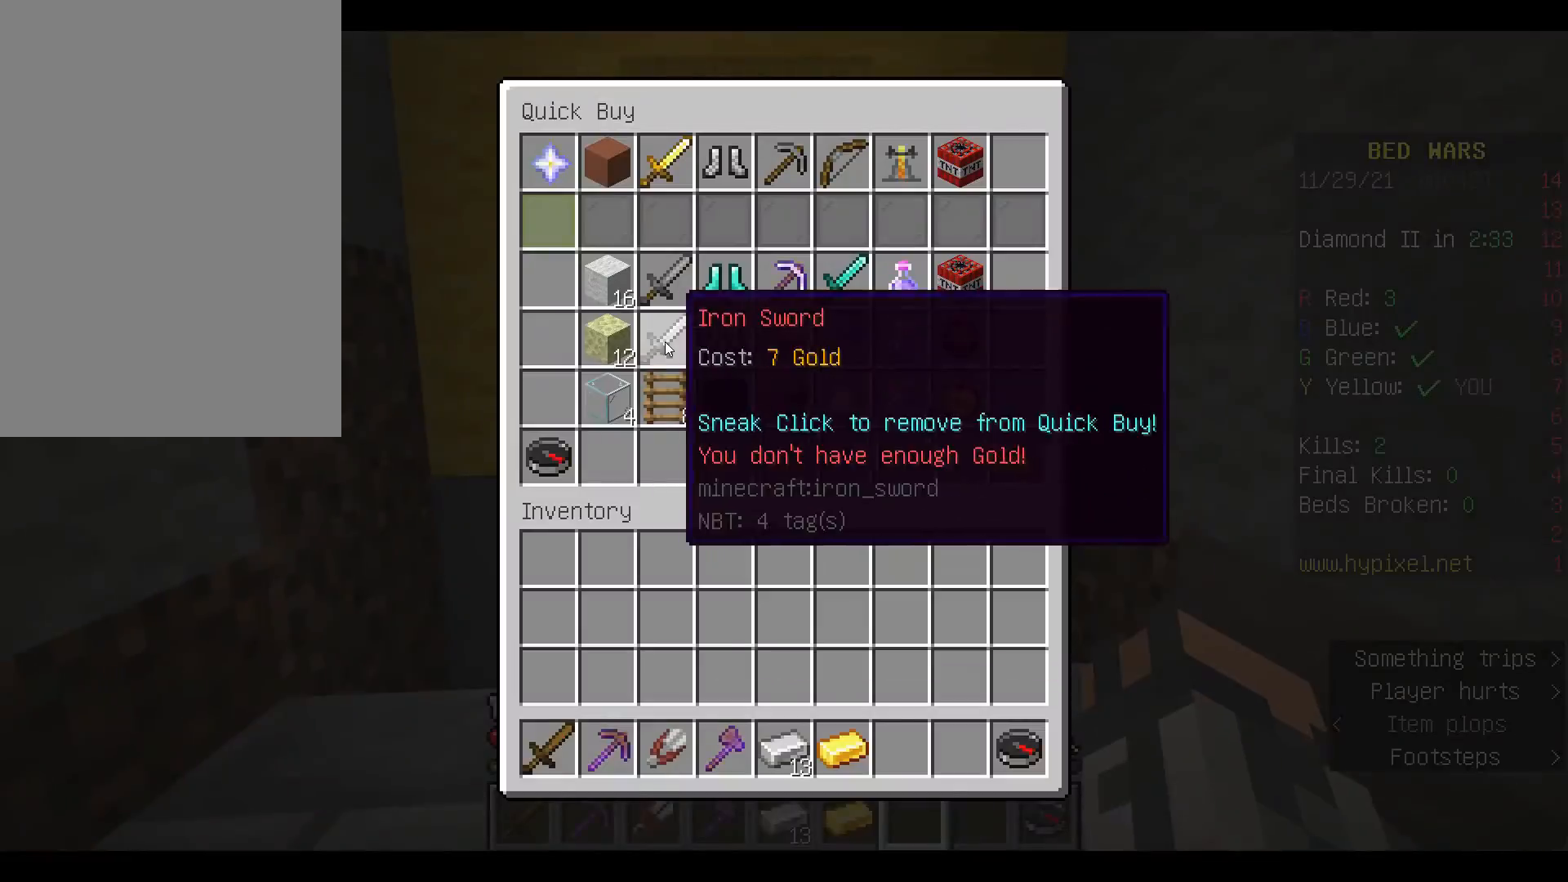
{"keys": [], "mouse": [], "events": []}